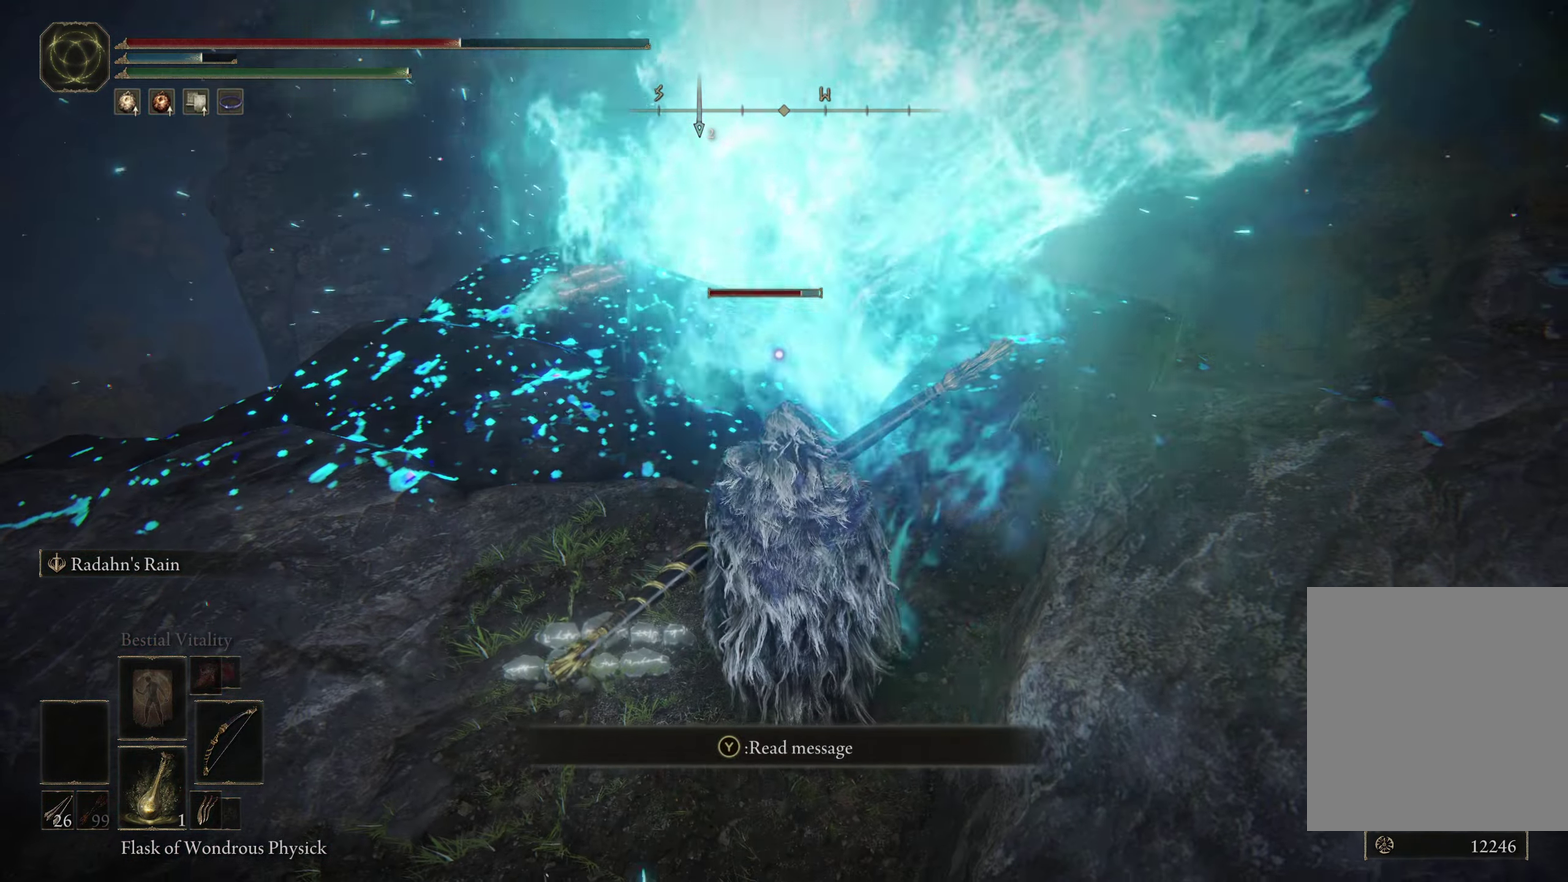
Gameplay with a controller (Xbox layout); each line is a JSON object with the inputs held at the frame after it (dt_ms = milliseconds from this image to that frame). "events" lists button and stick changes between this image and that frame as [ms after this image, input, new state], when the widget could be followed in between. Not read: R2.
{"dt_ms": 300, "buttons": [], "left_stick": "center", "right_stick": "center", "events": []}
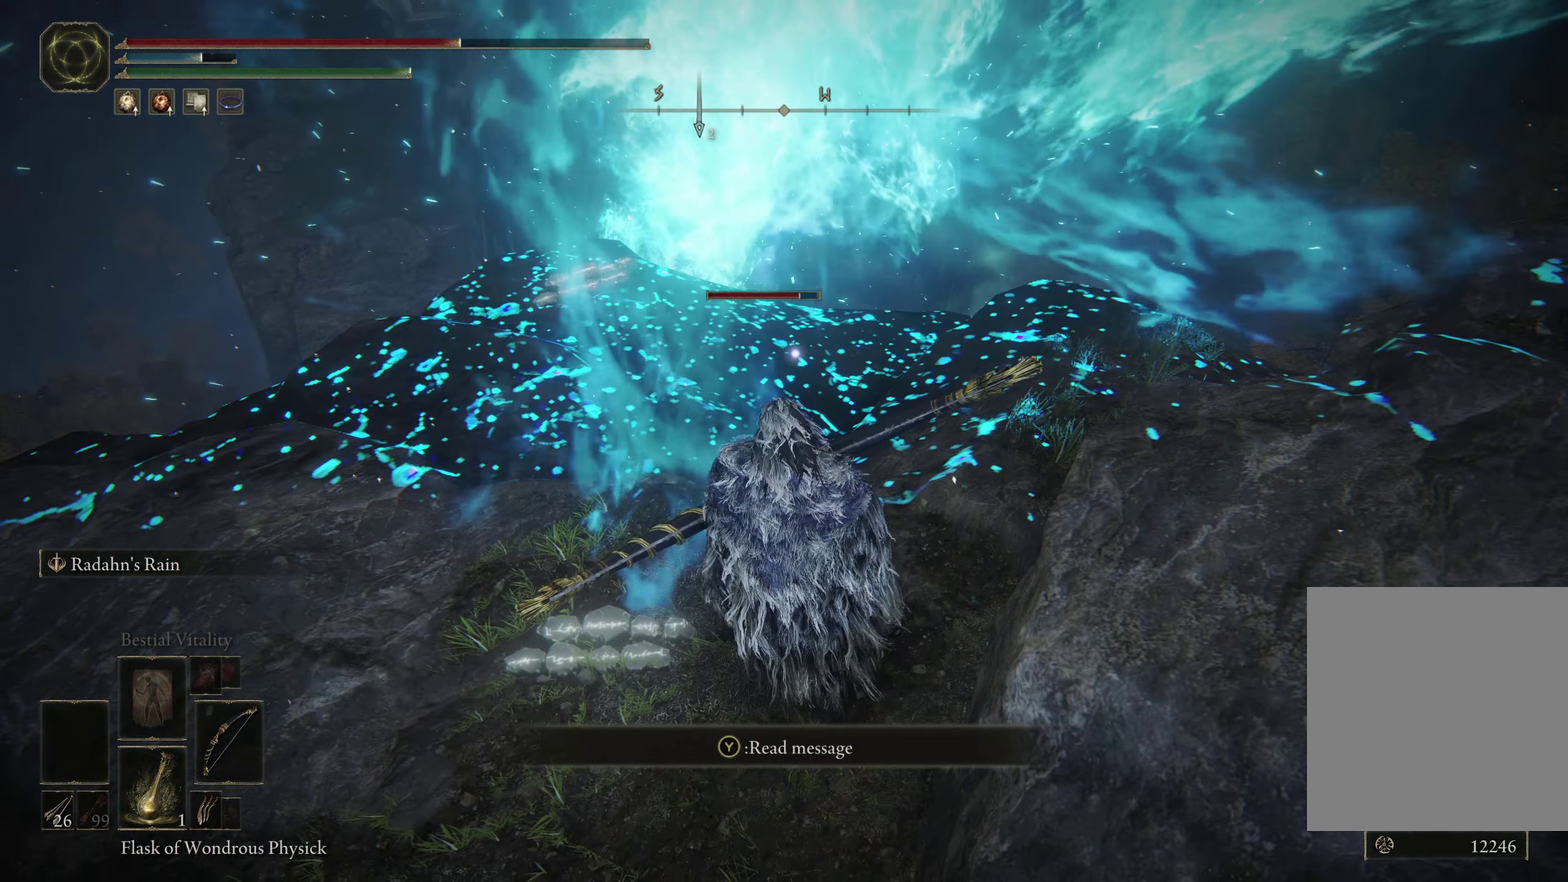
{"dt_ms": 500, "buttons": [], "left_stick": "center", "right_stick": "center", "events": []}
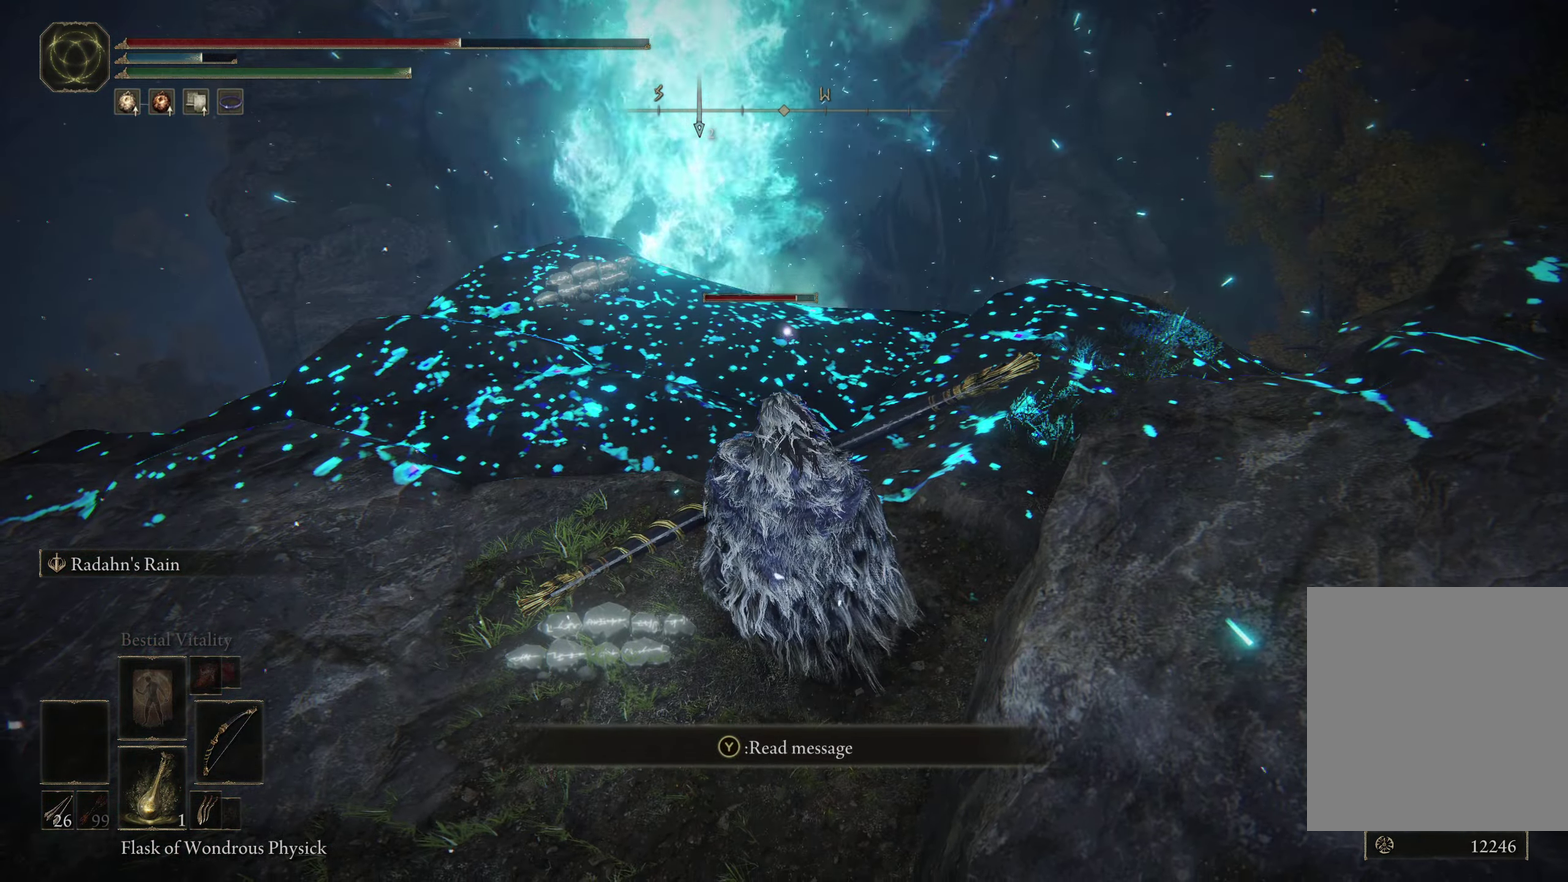
{"dt_ms": 500, "buttons": [], "left_stick": "up-right", "right_stick": "center", "events": [[17, "left_stick", "up-right"]]}
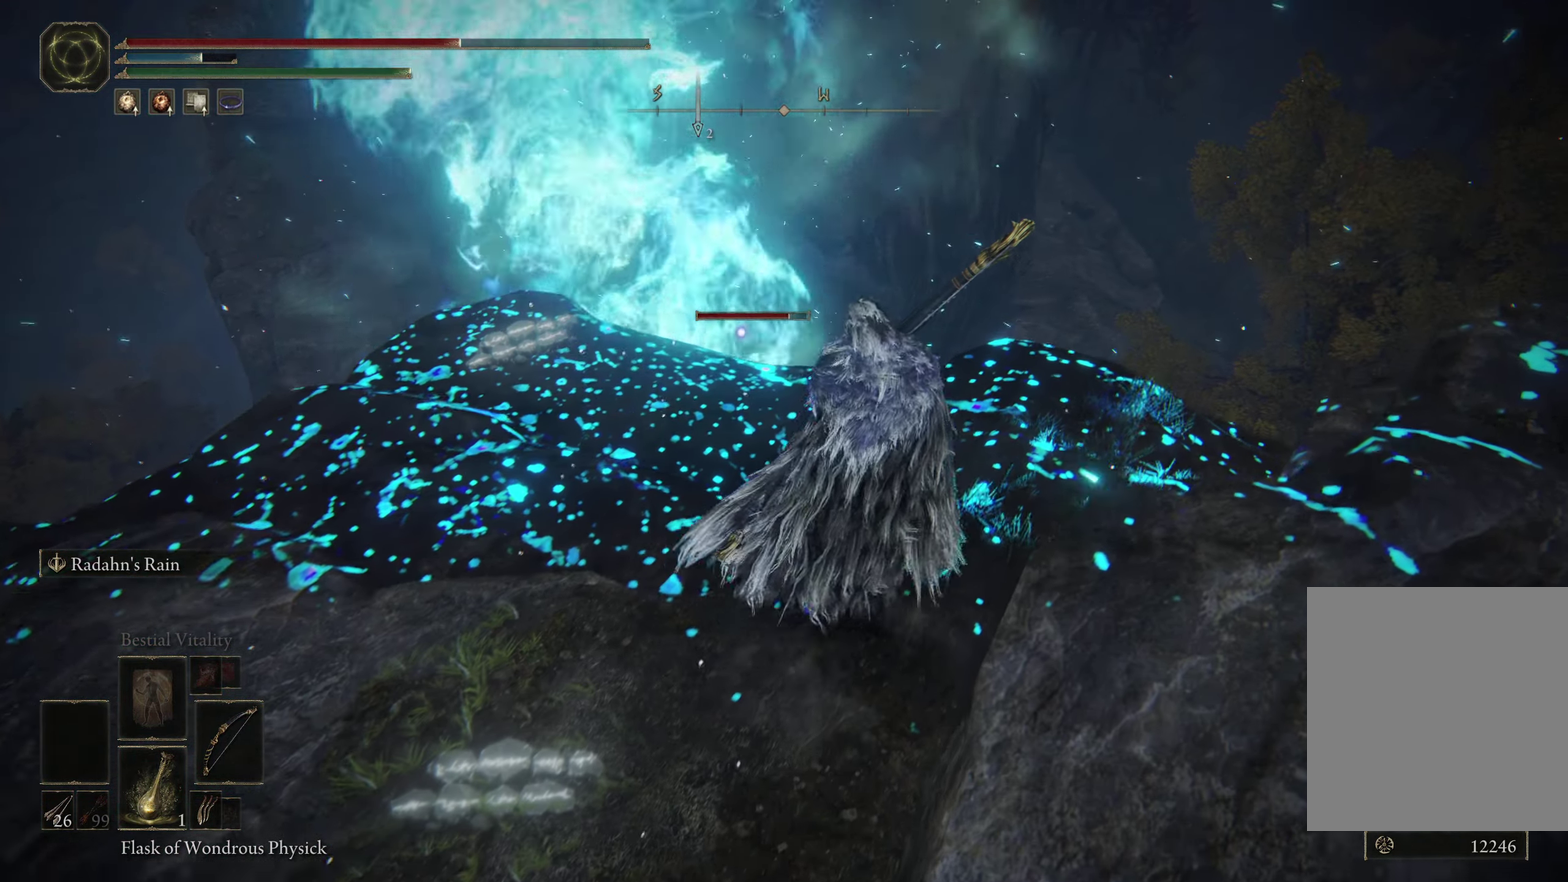
{"dt_ms": 300, "buttons": ["R1"], "left_stick": "center", "right_stick": "center", "events": [[50, "left_stick", "center"], [284, "R1", "down"]]}
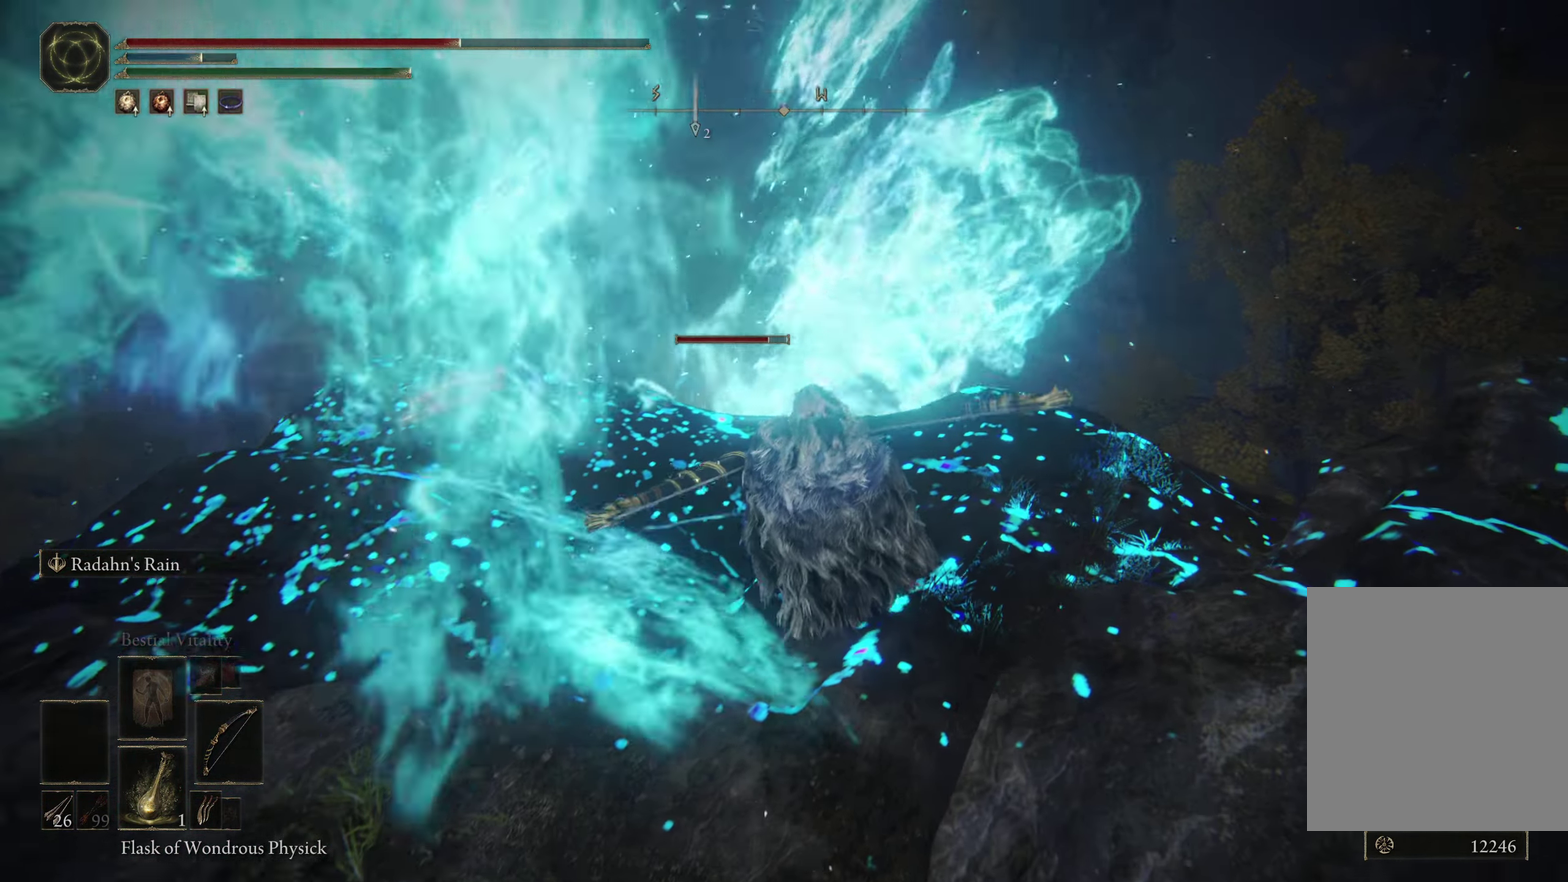
{"dt_ms": 500, "buttons": ["R1"], "left_stick": "center", "right_stick": "center", "events": []}
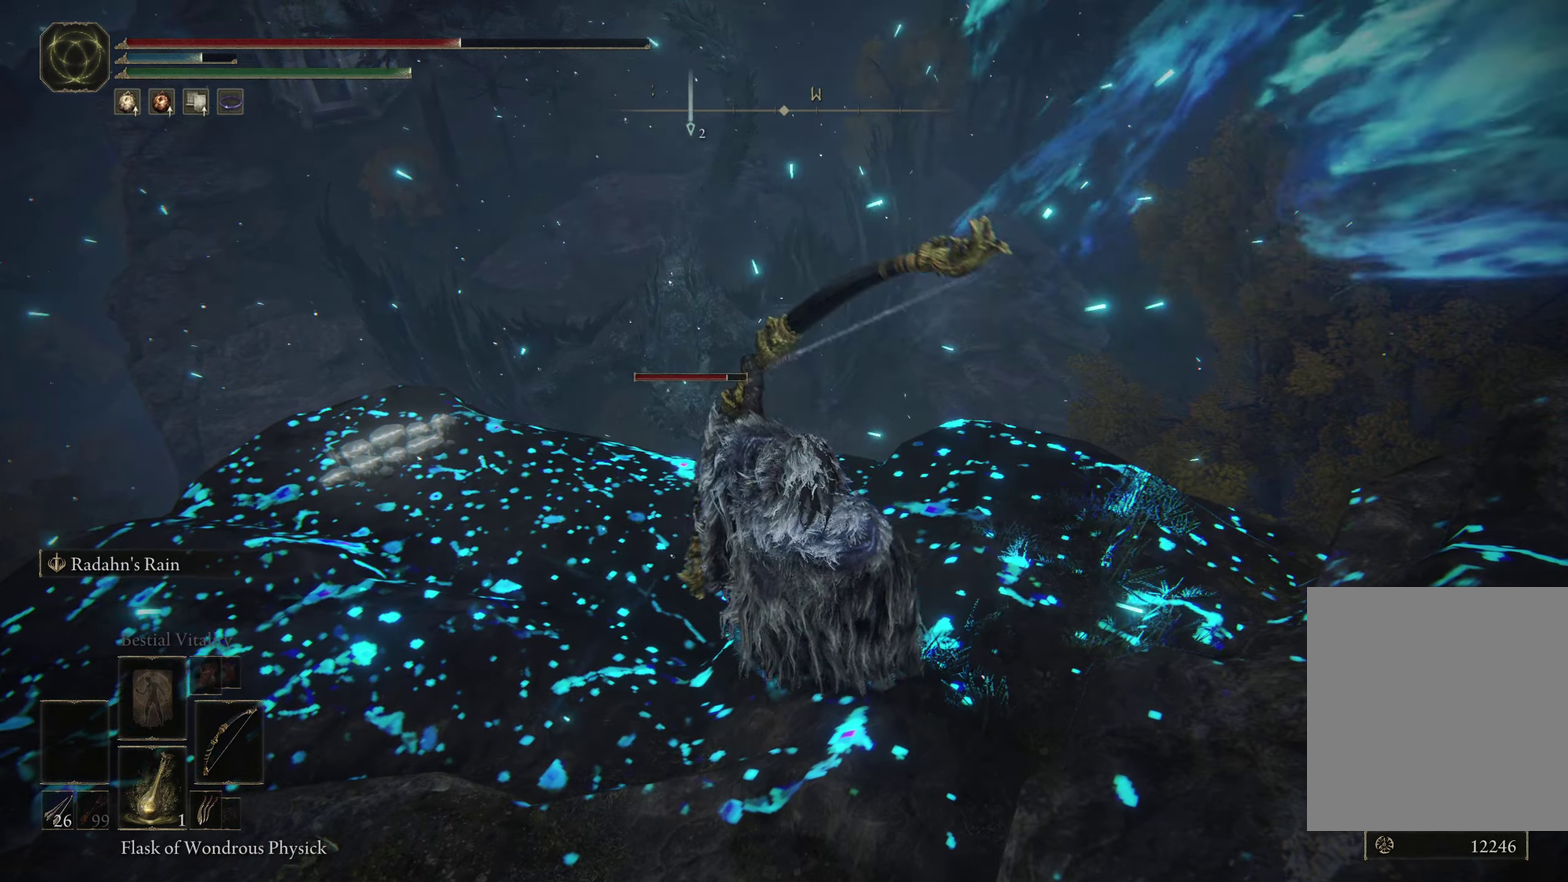
{"dt_ms": 500, "buttons": ["R1"], "left_stick": "center", "right_stick": "center", "events": []}
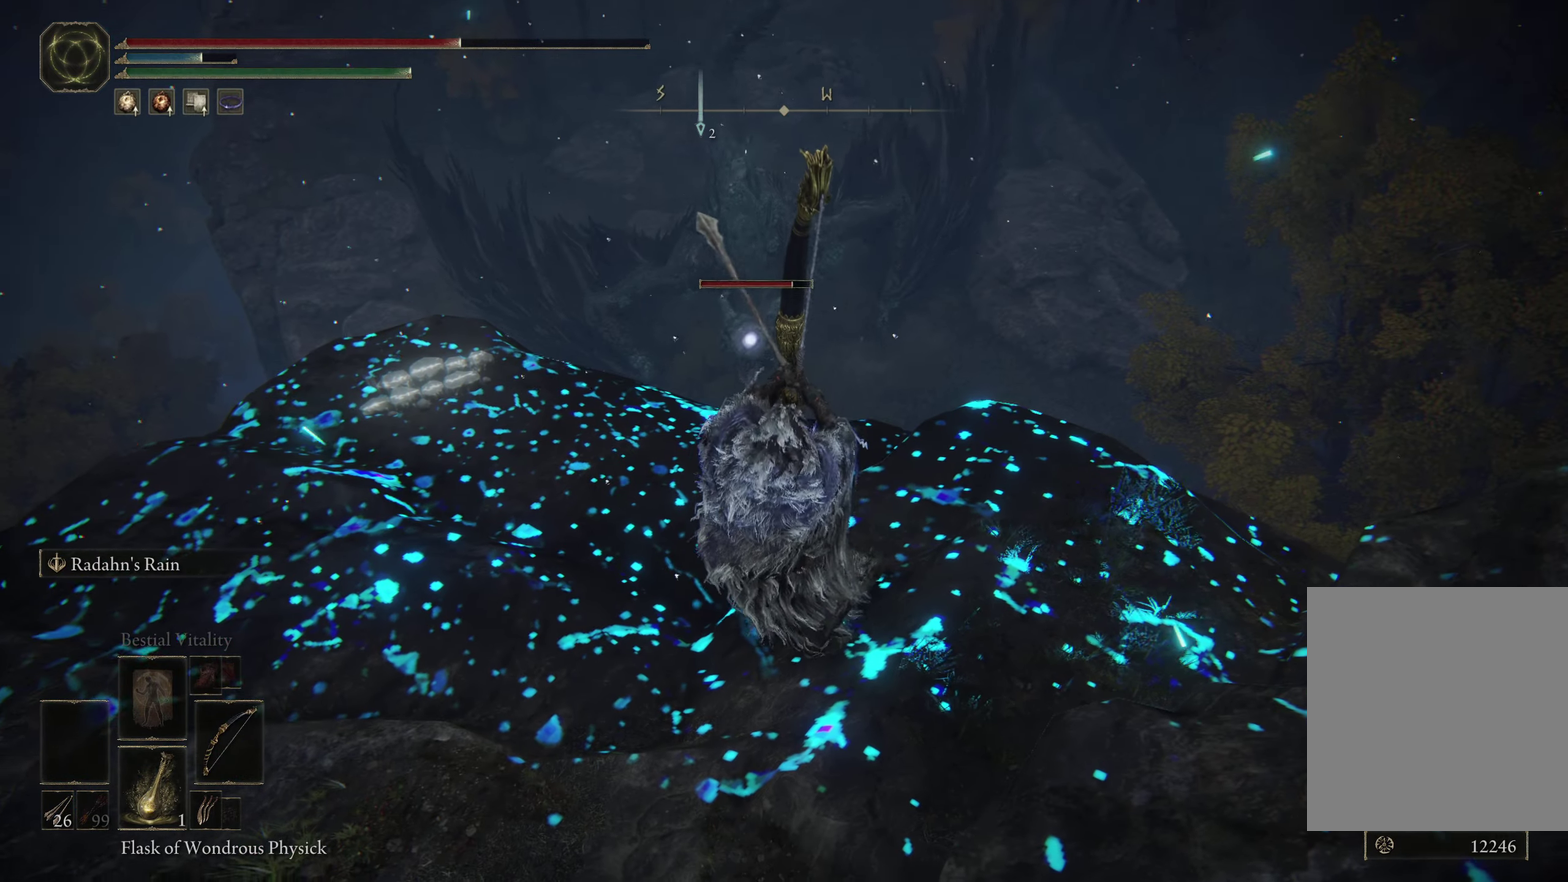
{"dt_ms": 400, "buttons": ["R1"], "left_stick": "center", "right_stick": "center", "events": []}
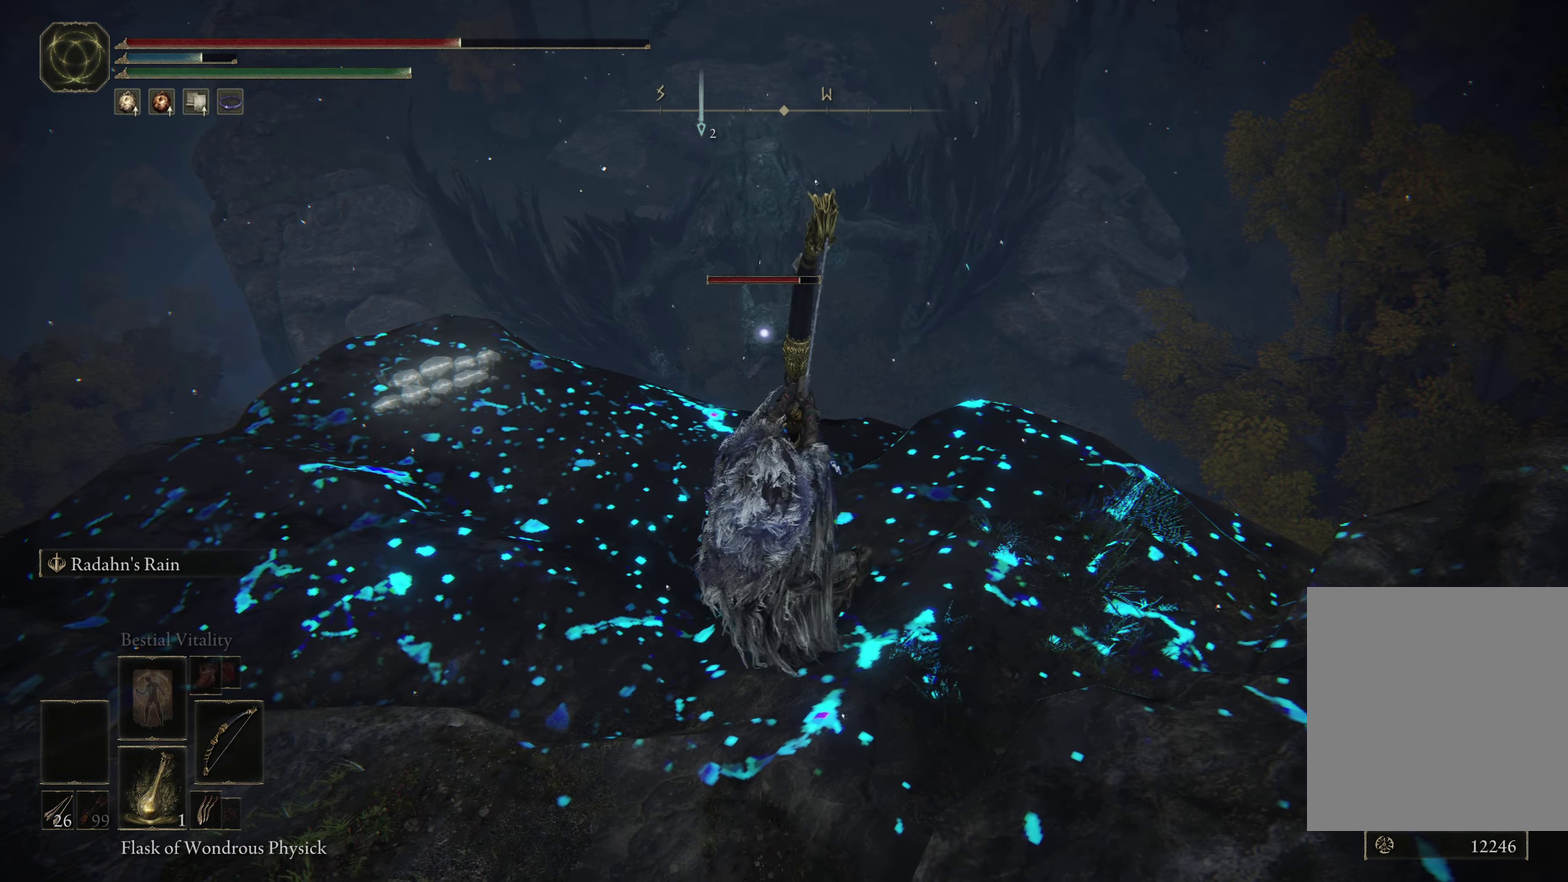
{"dt_ms": 300, "buttons": ["R1"], "left_stick": "center", "right_stick": "center", "events": []}
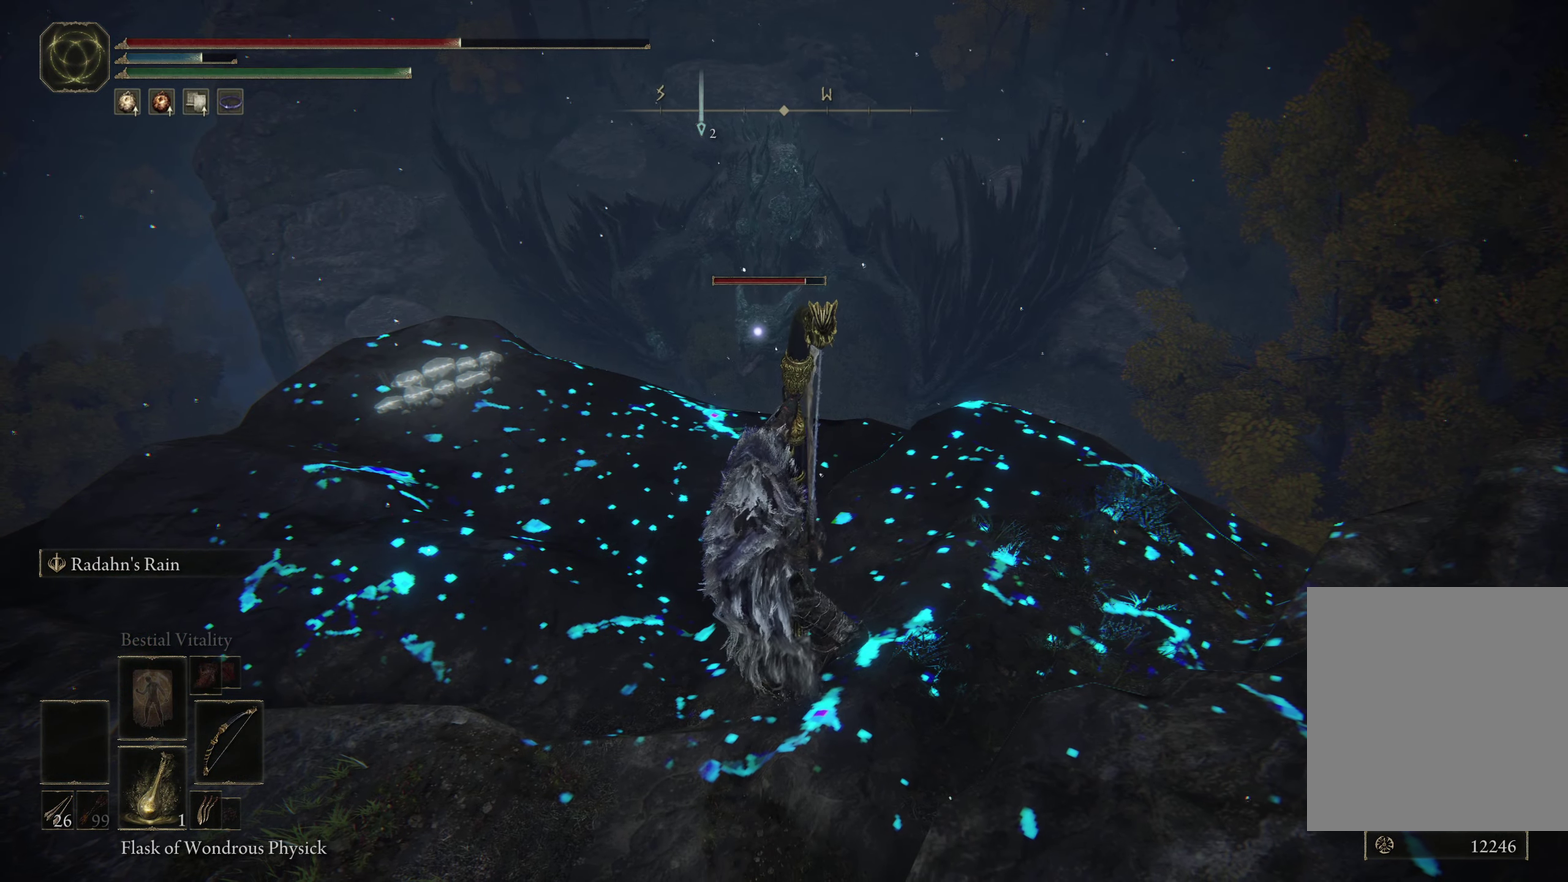
{"dt_ms": 300, "buttons": ["R1"], "left_stick": "center", "right_stick": "center", "events": []}
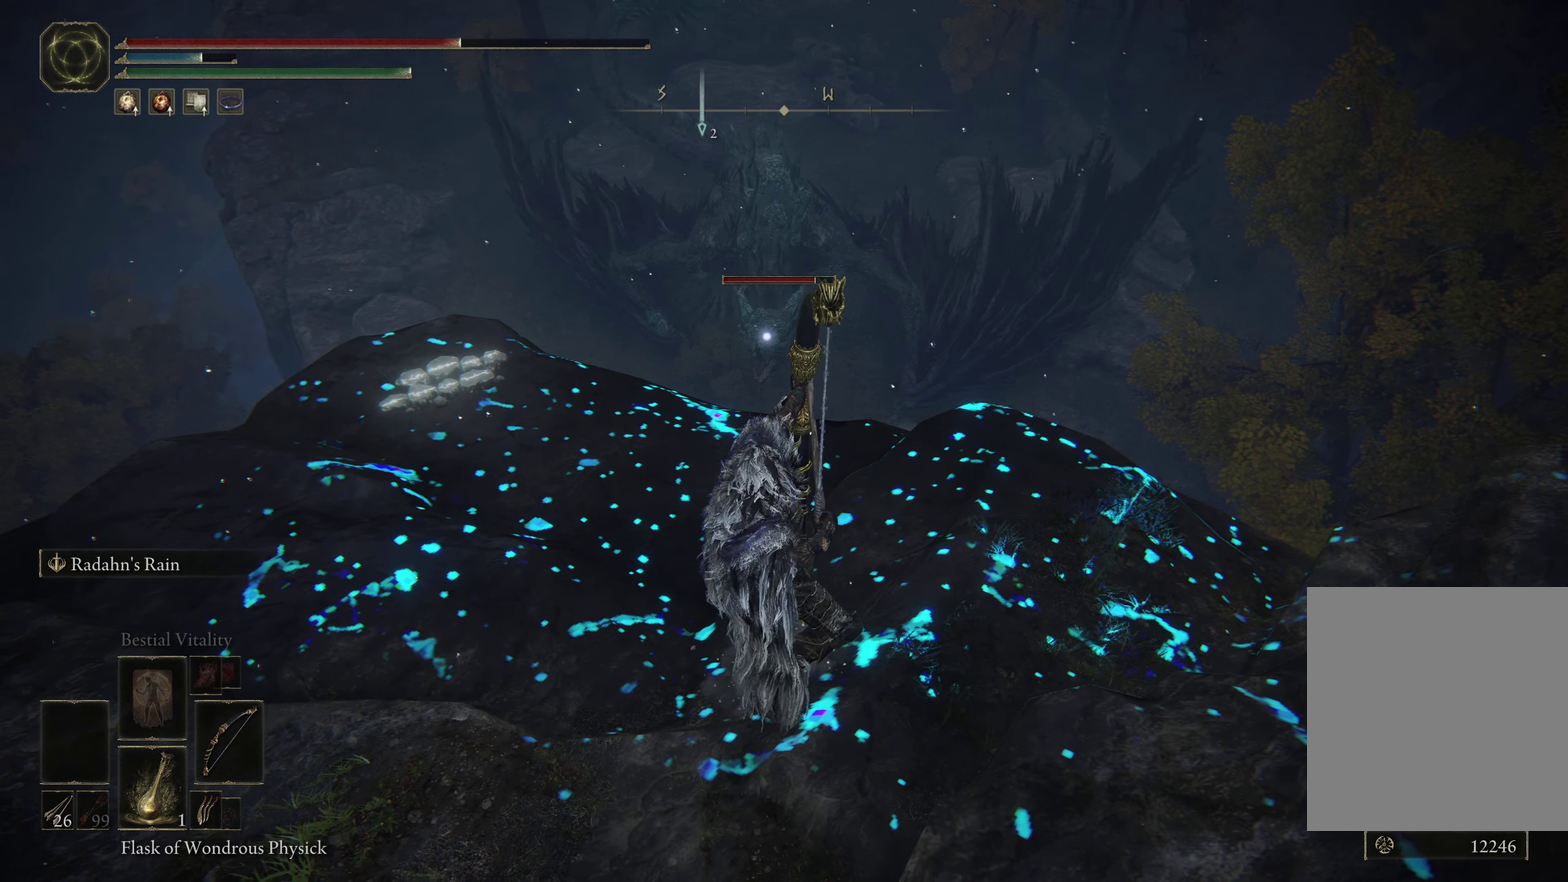
{"dt_ms": 700, "buttons": [], "left_stick": "center", "right_stick": "center", "events": [[283, "R1", "up"]]}
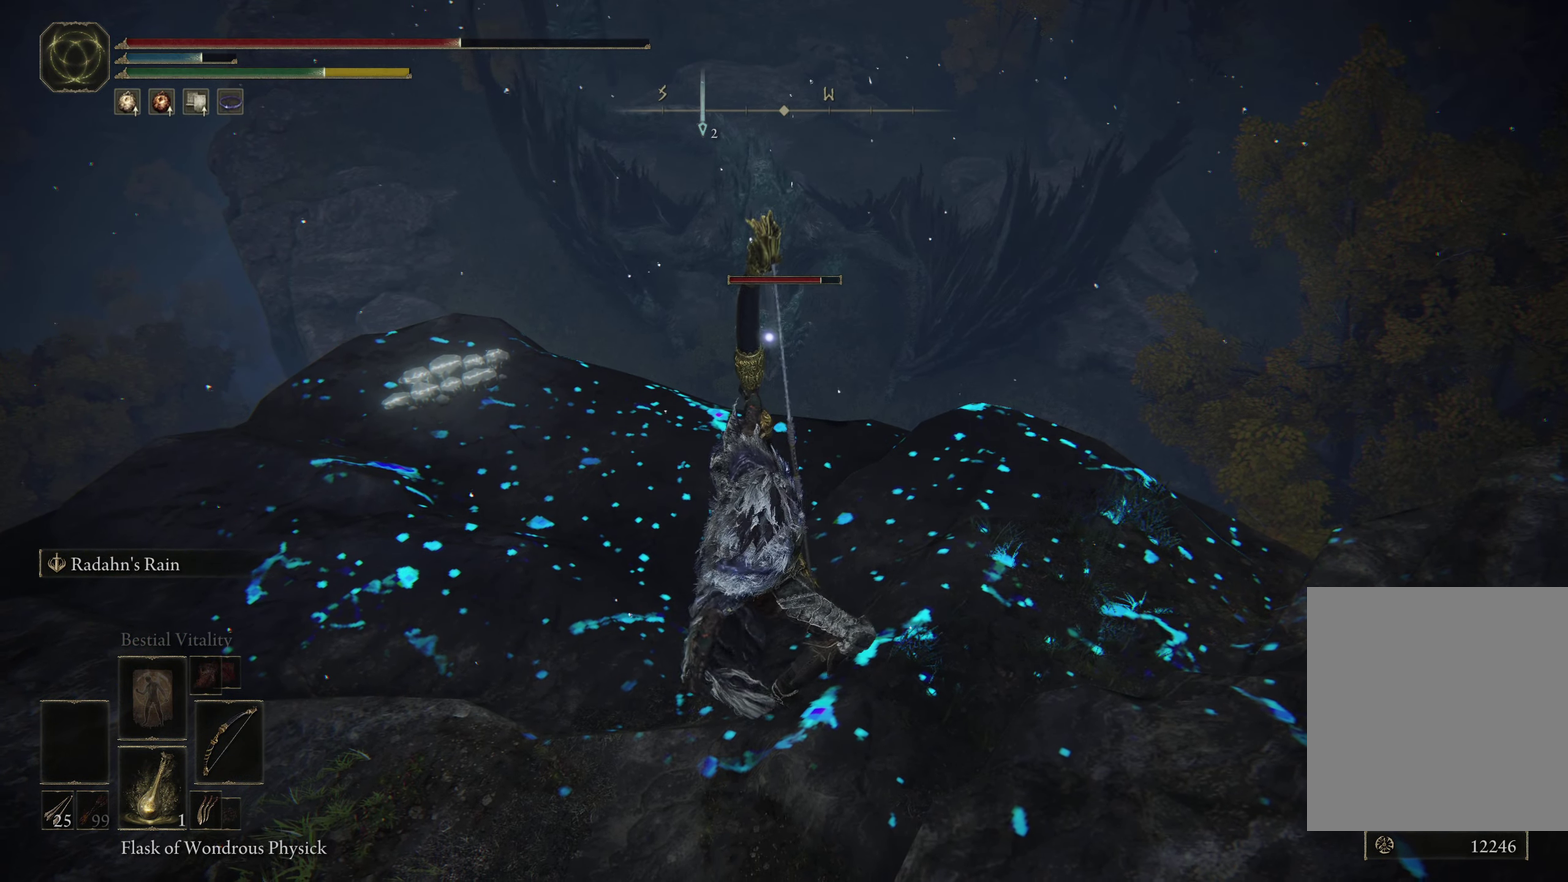
{"dt_ms": 500, "buttons": ["R1"], "left_stick": "center", "right_stick": "center", "events": [[233, "R1", "down"]]}
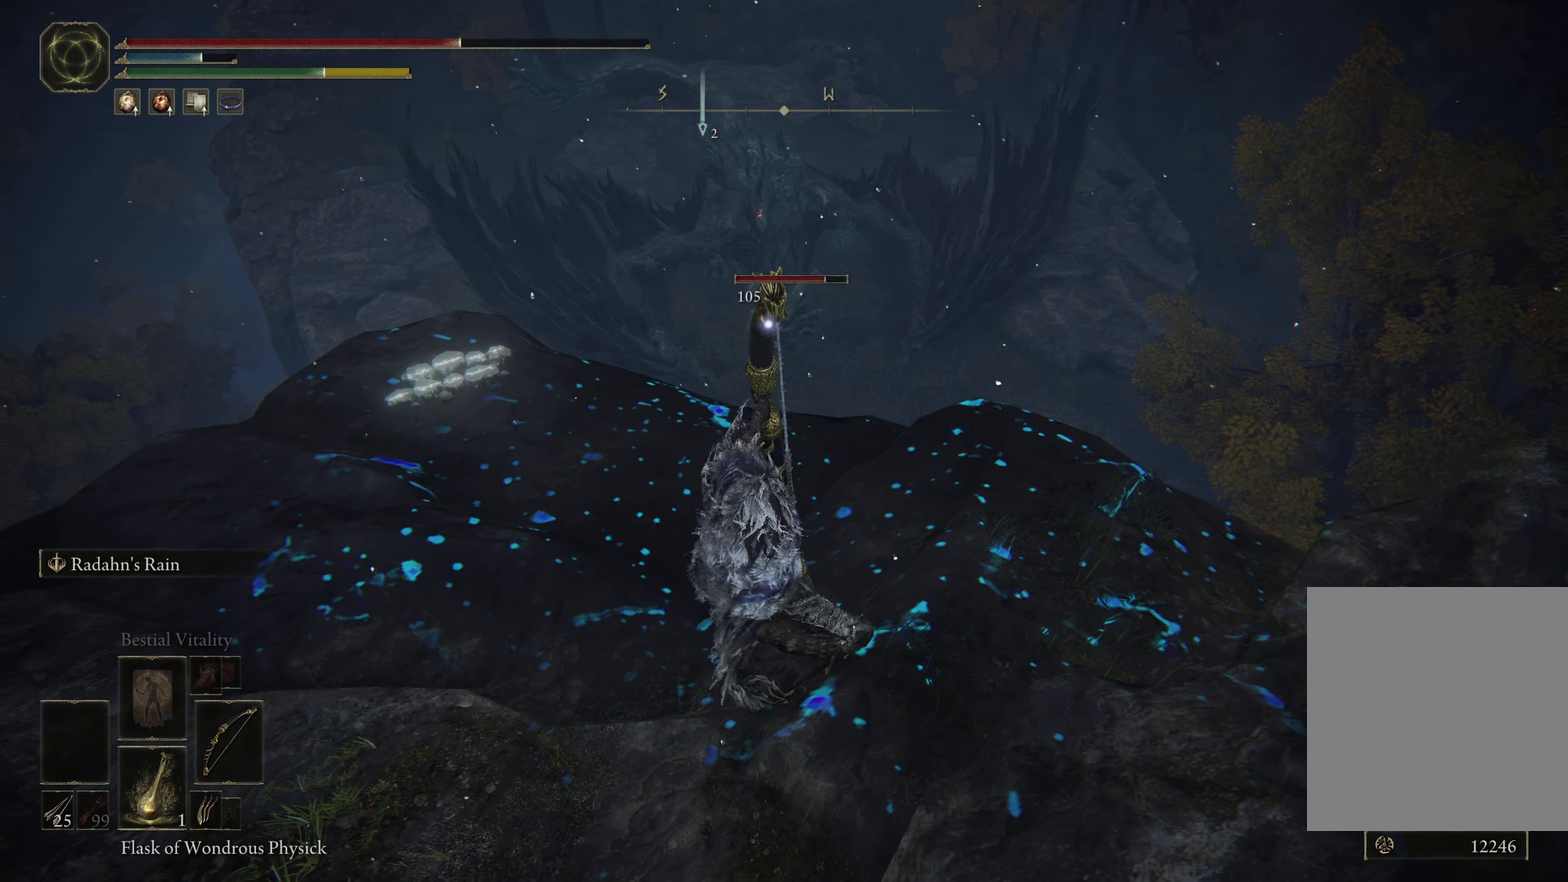
{"dt_ms": 500, "buttons": ["R1"], "left_stick": "center", "right_stick": "center", "events": []}
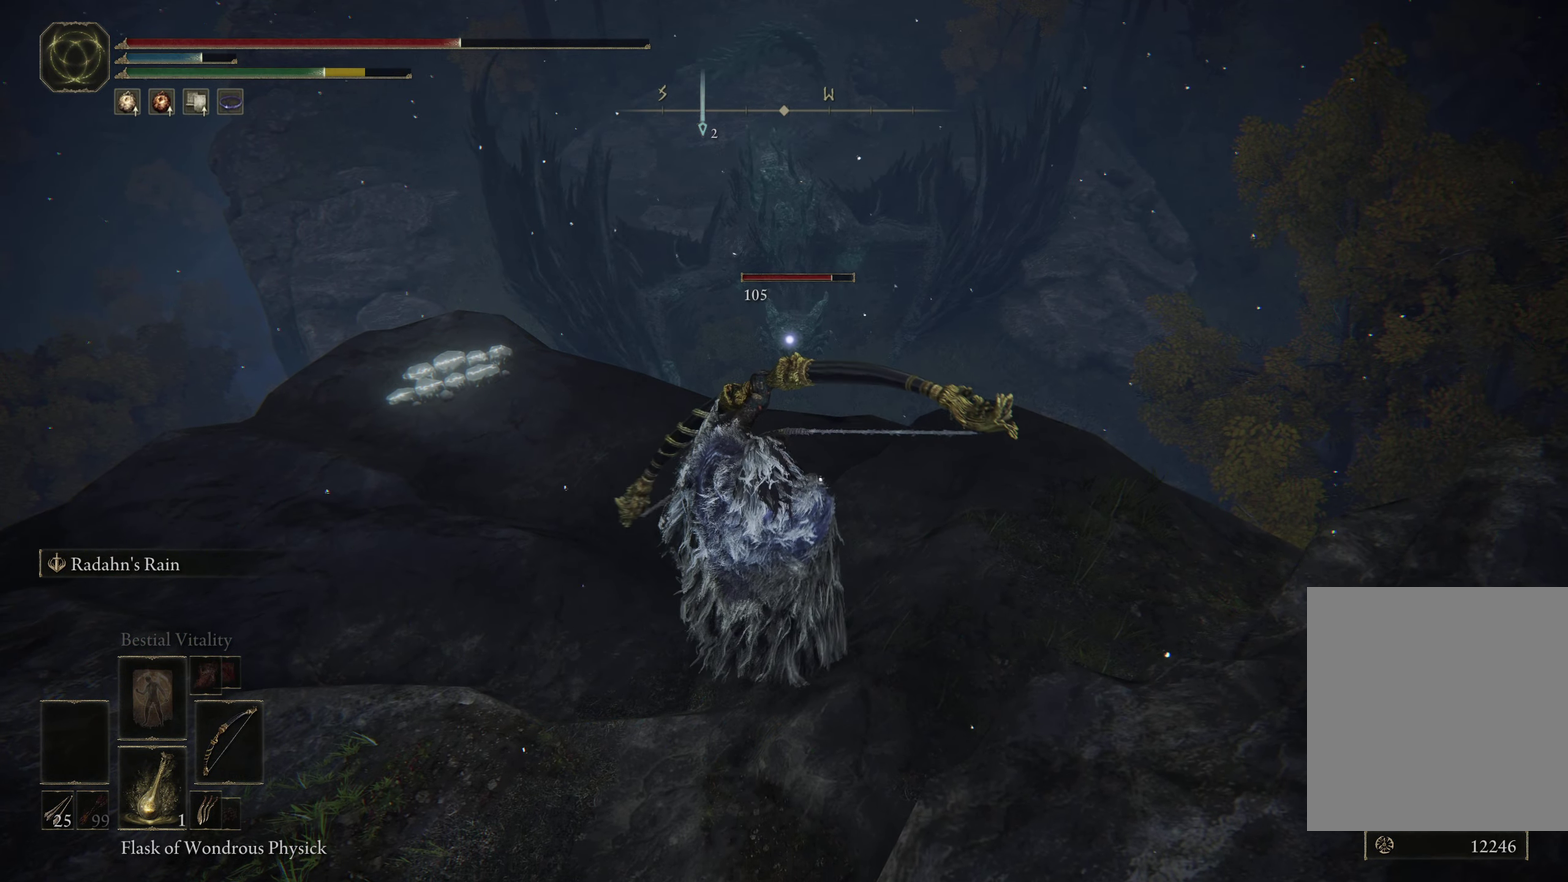
{"dt_ms": 500, "buttons": ["R1"], "left_stick": "center", "right_stick": "center", "events": []}
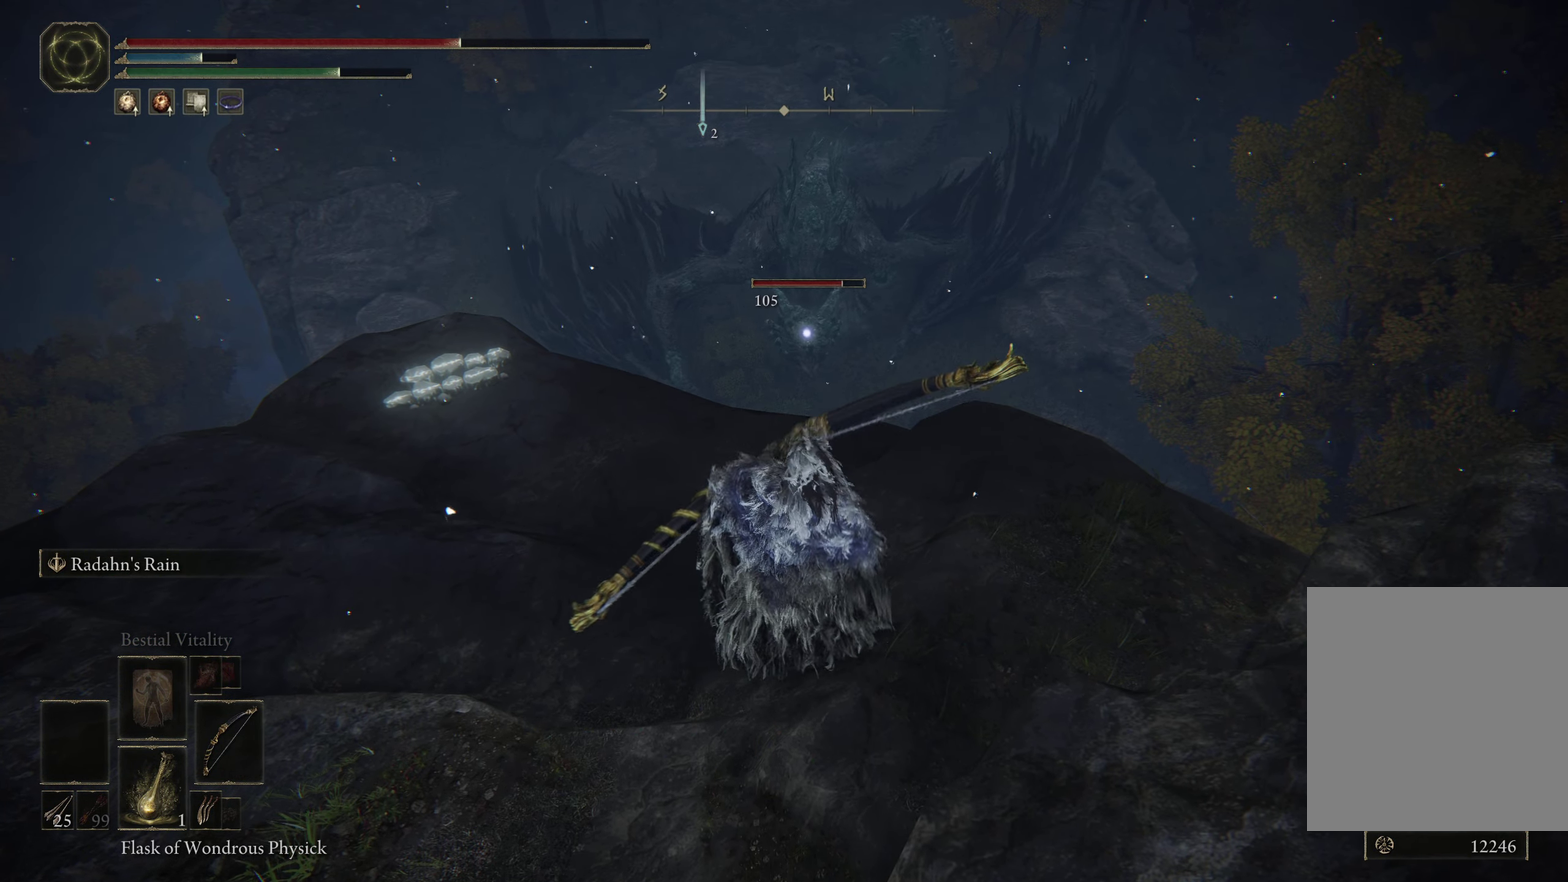
{"dt_ms": 500, "buttons": ["R1"], "left_stick": "center", "right_stick": "center", "events": []}
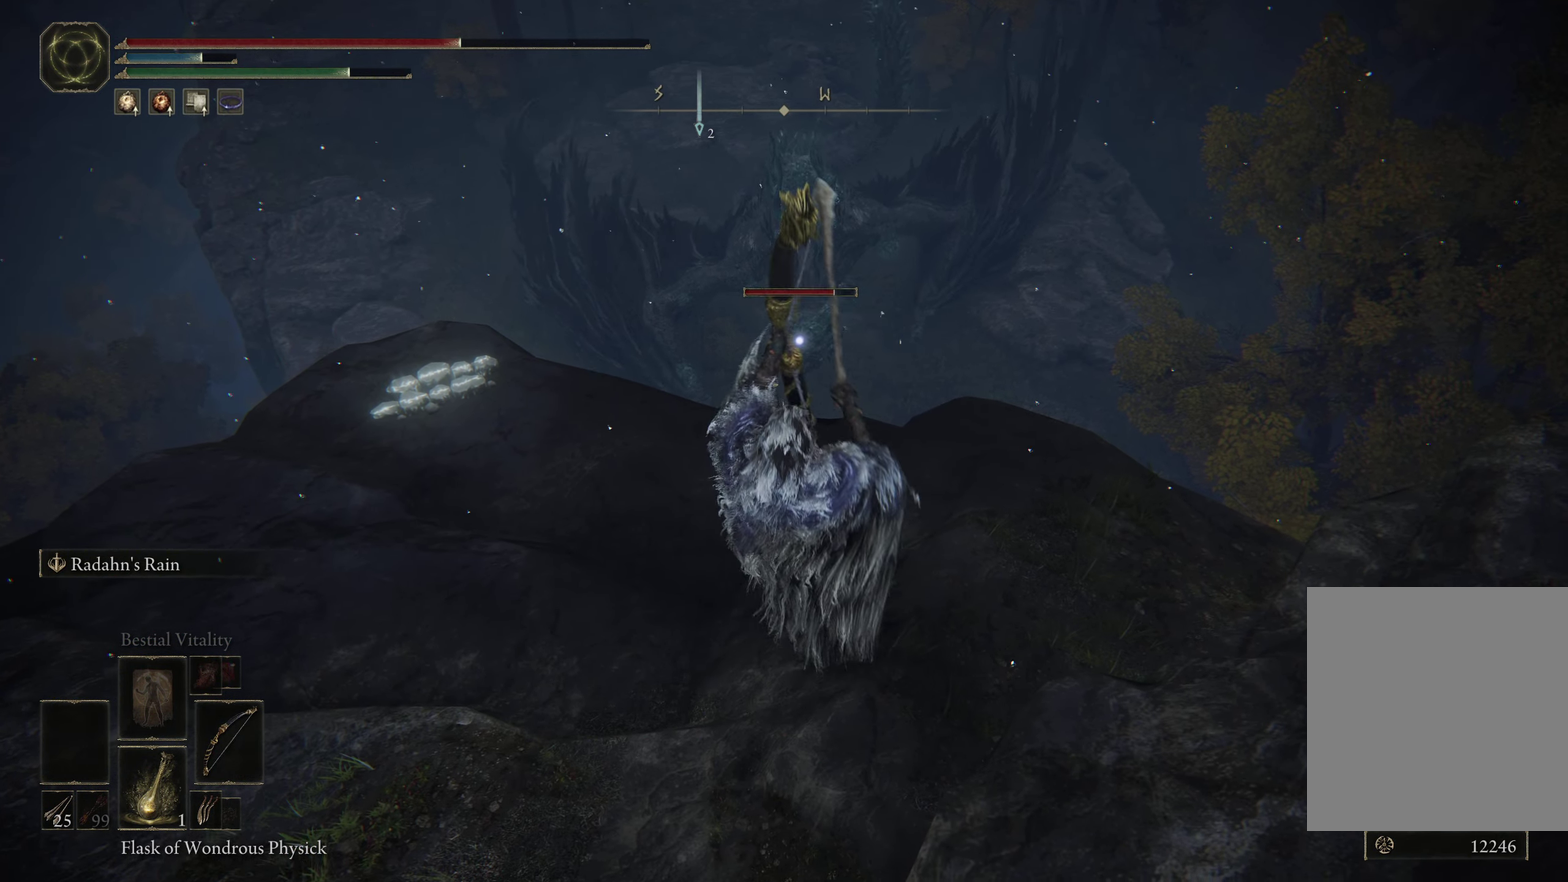
{"dt_ms": 500, "buttons": ["R1"], "left_stick": "center", "right_stick": "center", "events": []}
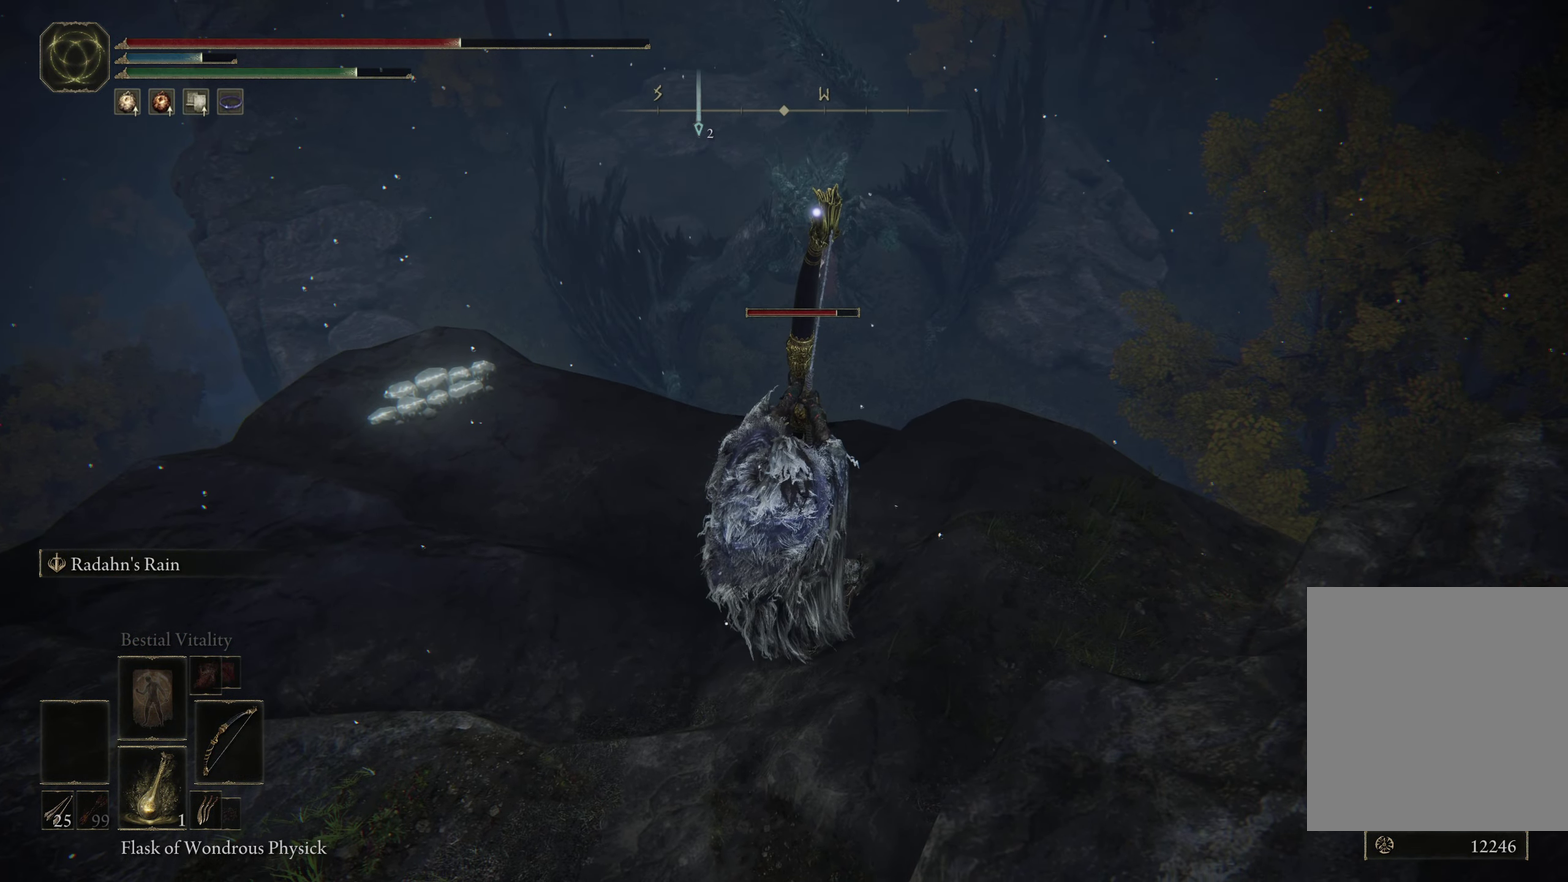
{"dt_ms": 500, "buttons": [], "left_stick": "center", "right_stick": "center", "events": [[250, "R1", "up"]]}
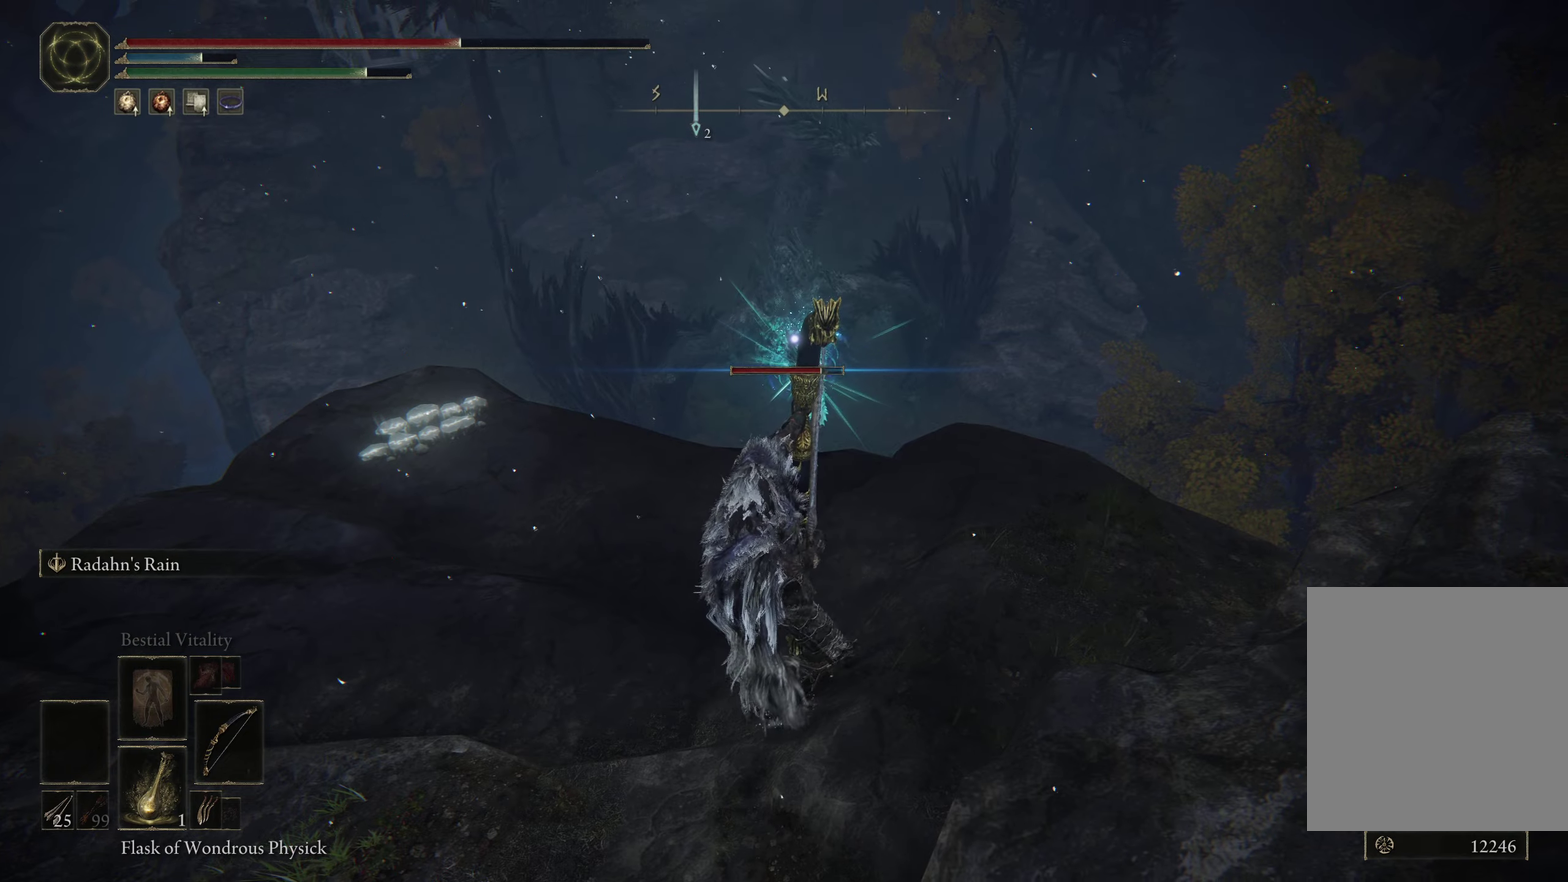
{"dt_ms": 500, "buttons": [], "left_stick": "center", "right_stick": "center", "events": []}
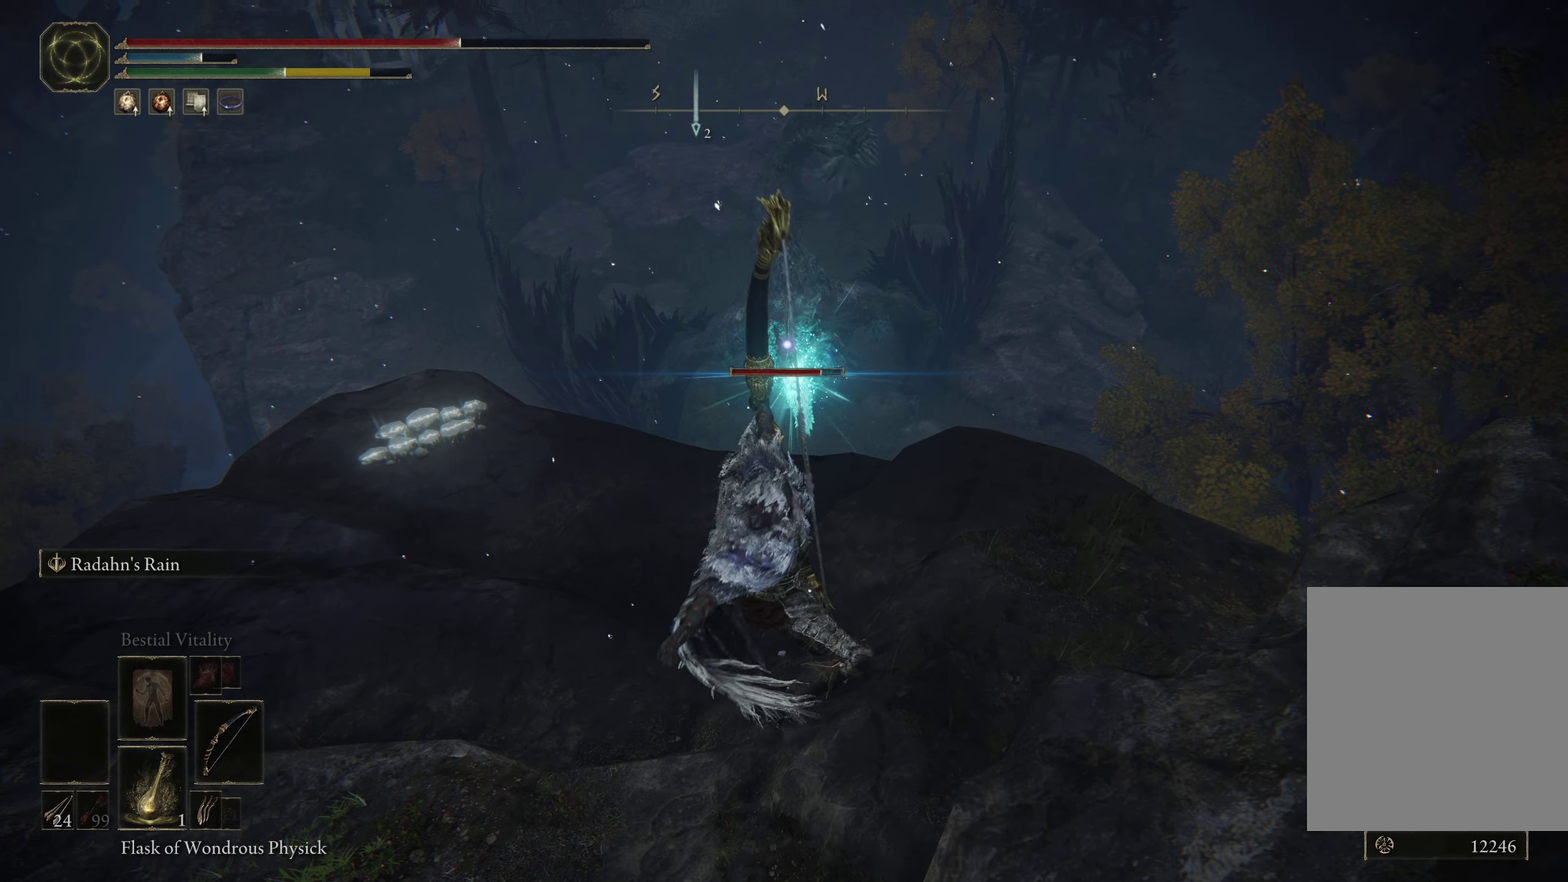
{"dt_ms": 600, "buttons": ["B"], "left_stick": "down-left", "right_stick": "center", "events": [[417, "left_stick", "down-left"], [567, "B", "down"]]}
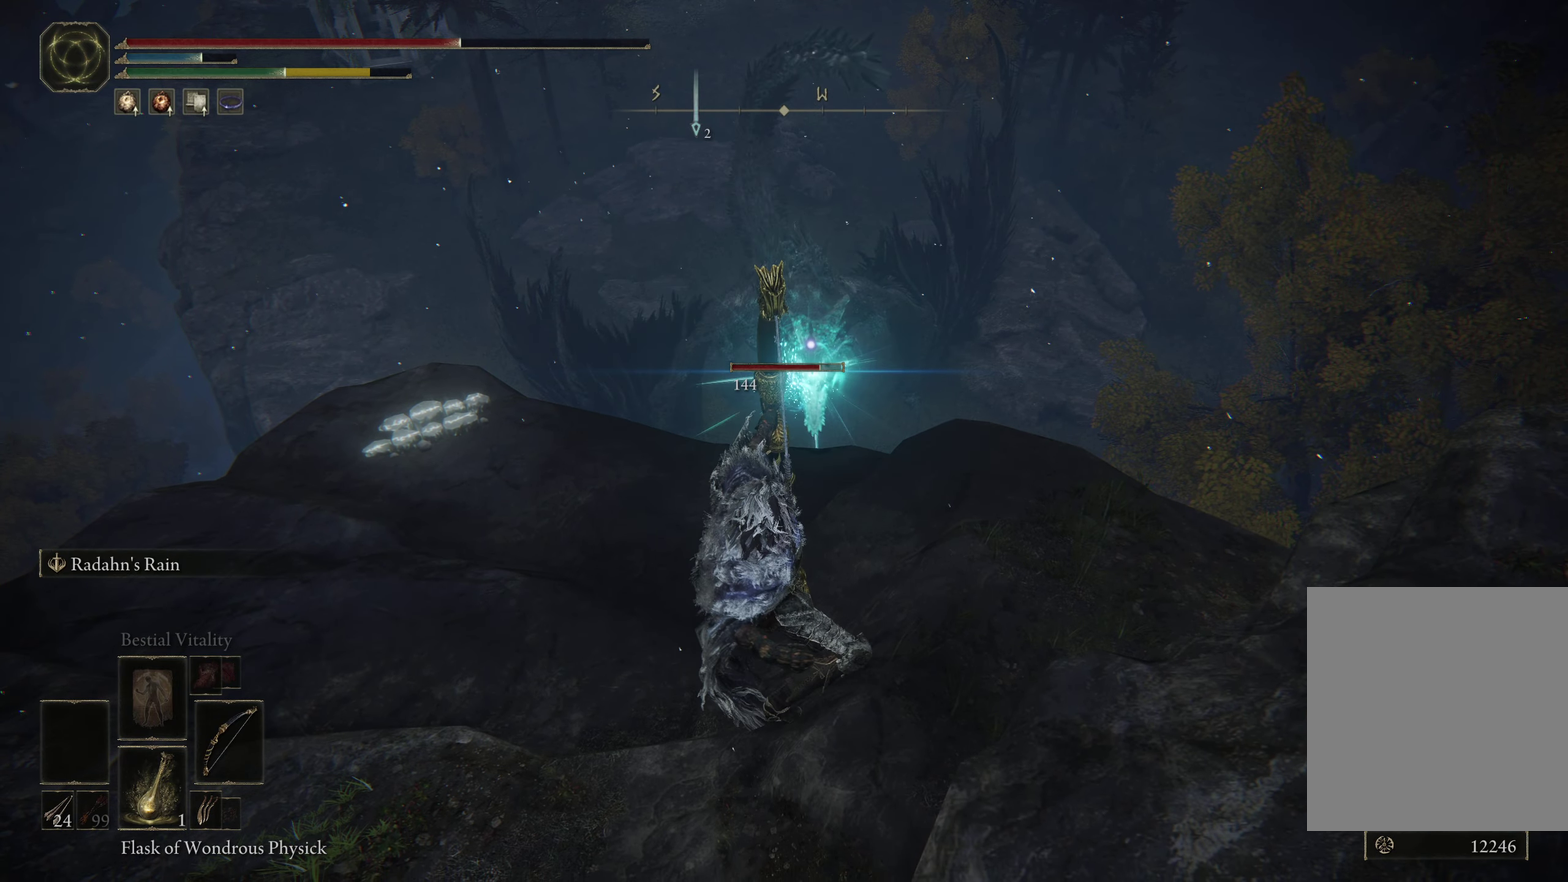
{"dt_ms": 400, "buttons": [], "left_stick": "down-left", "right_stick": "center", "events": [[33, "B", "up"], [67, "left_stick", "down"], [133, "B", "down"], [167, "left_stick", "down-left"], [233, "B", "up"], [300, "B", "down"], [400, "B", "up"]]}
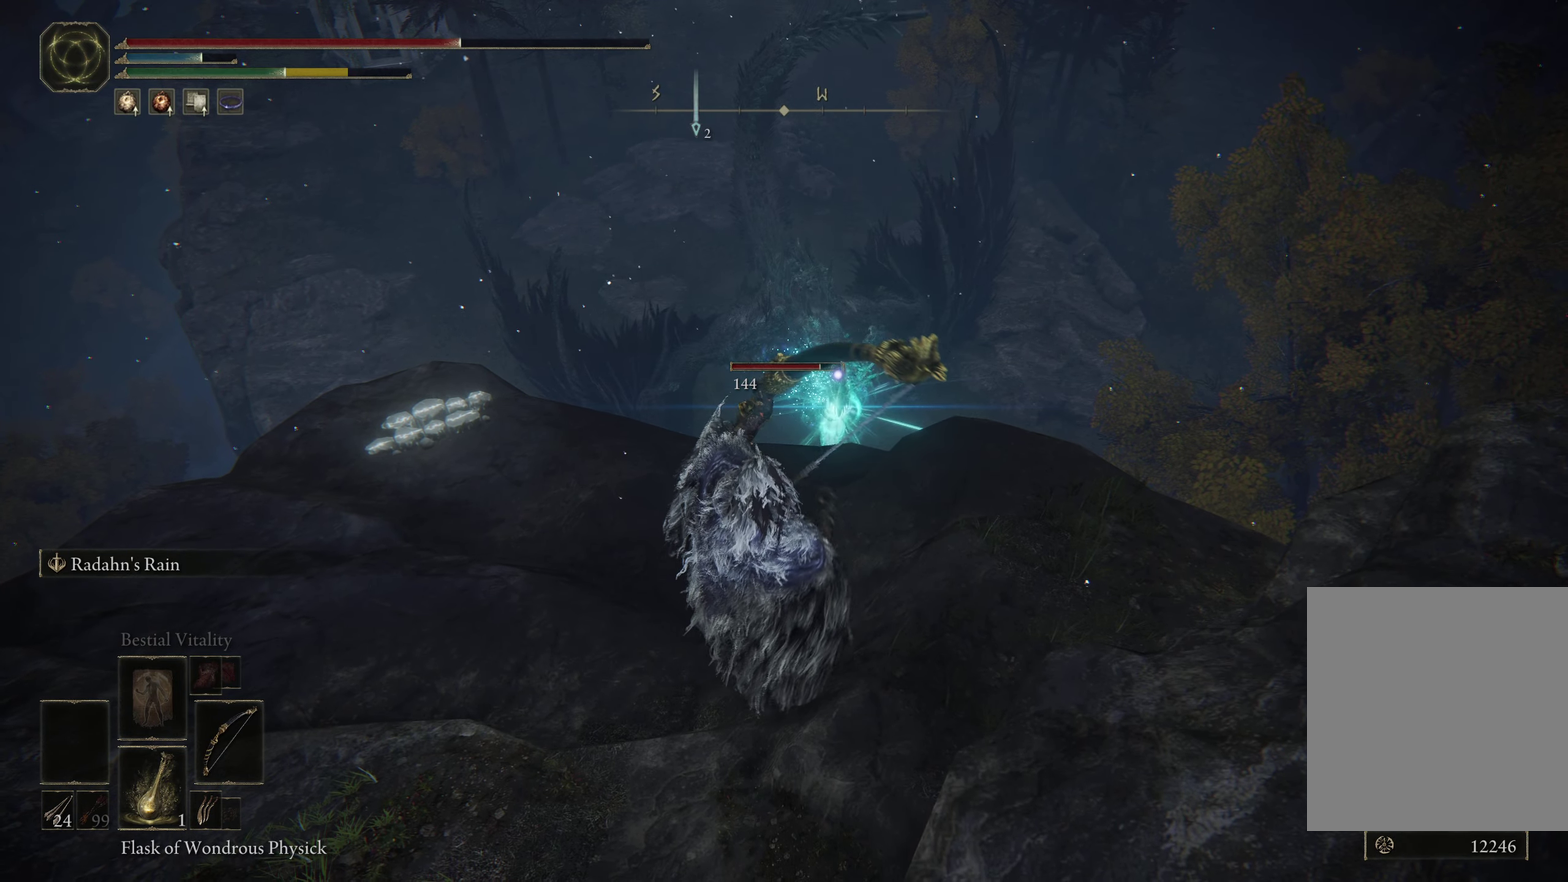
{"dt_ms": 300, "buttons": [], "left_stick": "down-left", "right_stick": "center", "events": []}
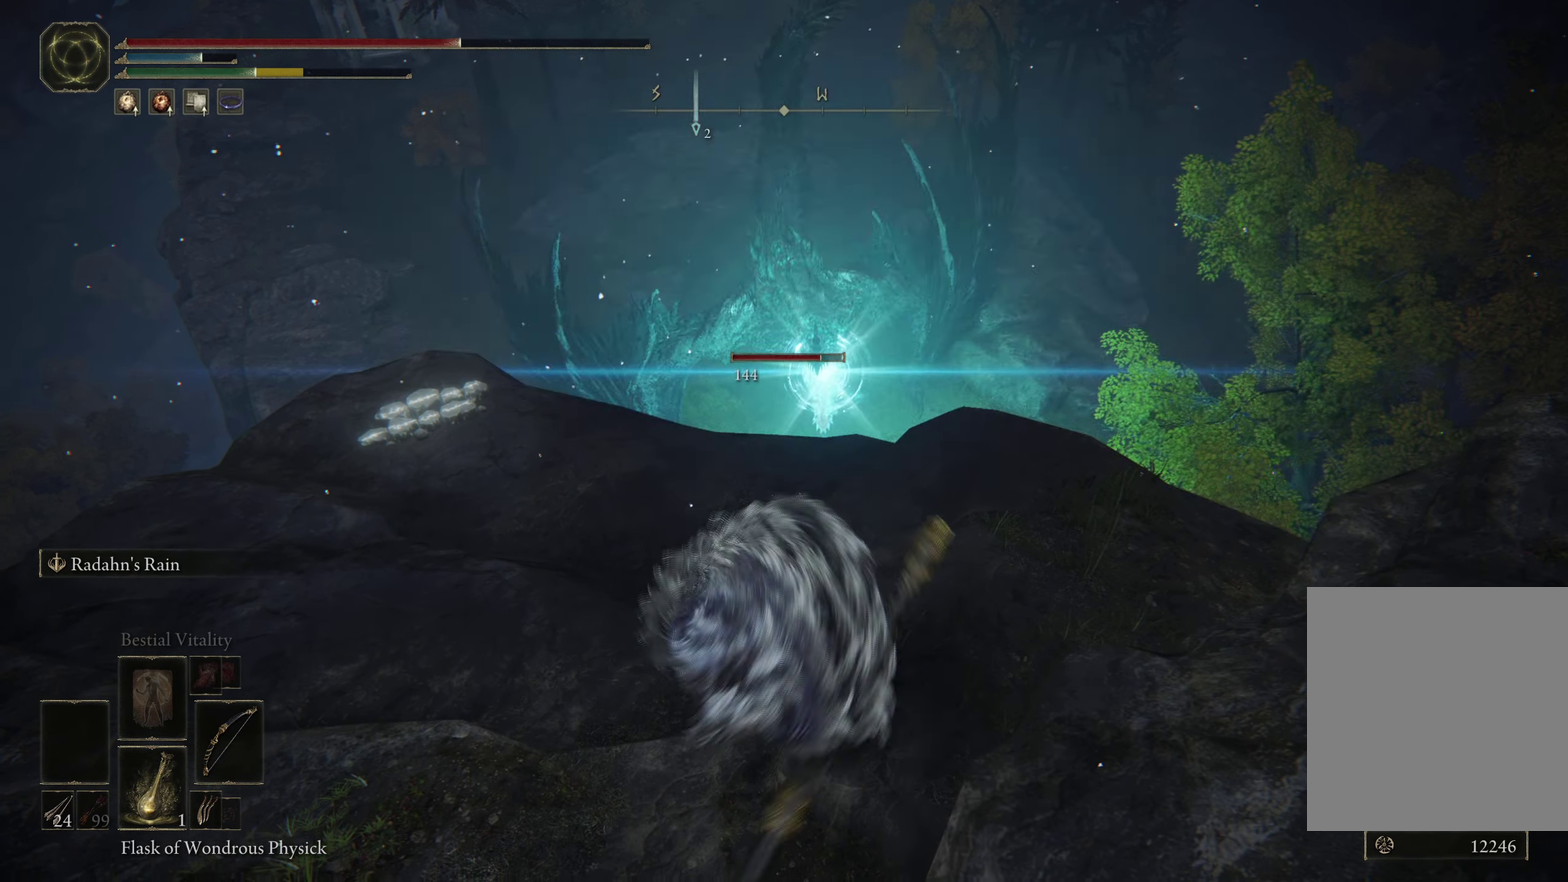
{"dt_ms": 800, "buttons": [], "left_stick": "right", "right_stick": "center", "events": [[167, "right_stick", "up-right"], [267, "left_stick", "down"], [350, "right_stick", "right"], [533, "left_stick", "down-right"], [617, "left_stick", "right"], [717, "right_stick", "center"]]}
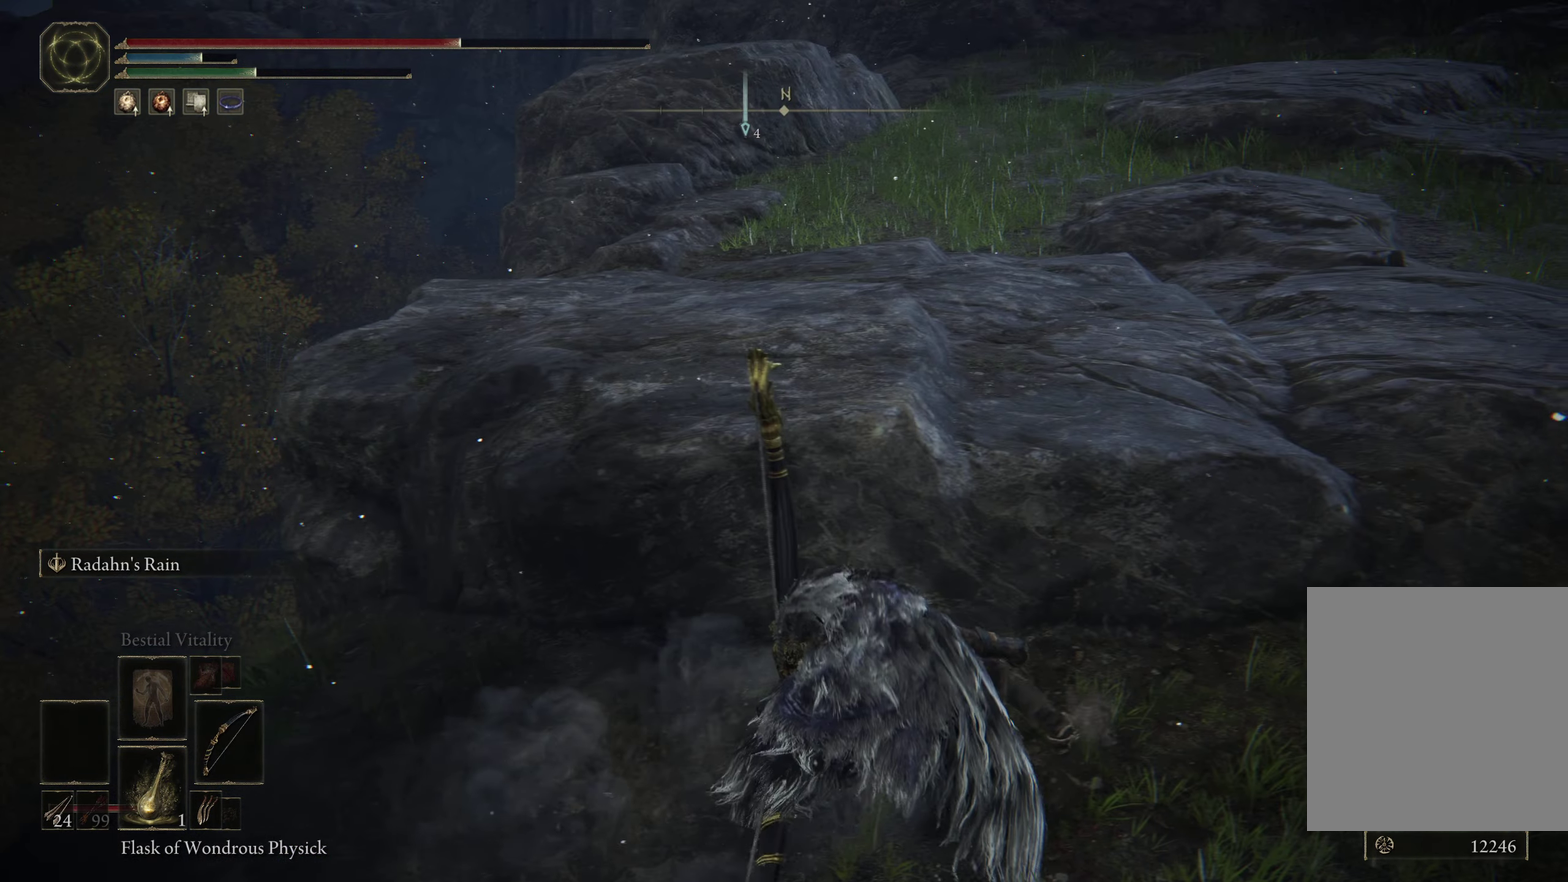
{"dt_ms": 600, "buttons": ["START"], "left_stick": "center", "right_stick": "center", "events": [[200, "left_stick", "center"], [233, "right_stick", "left"], [517, "right_stick", "center"], [583, "START", "down"]]}
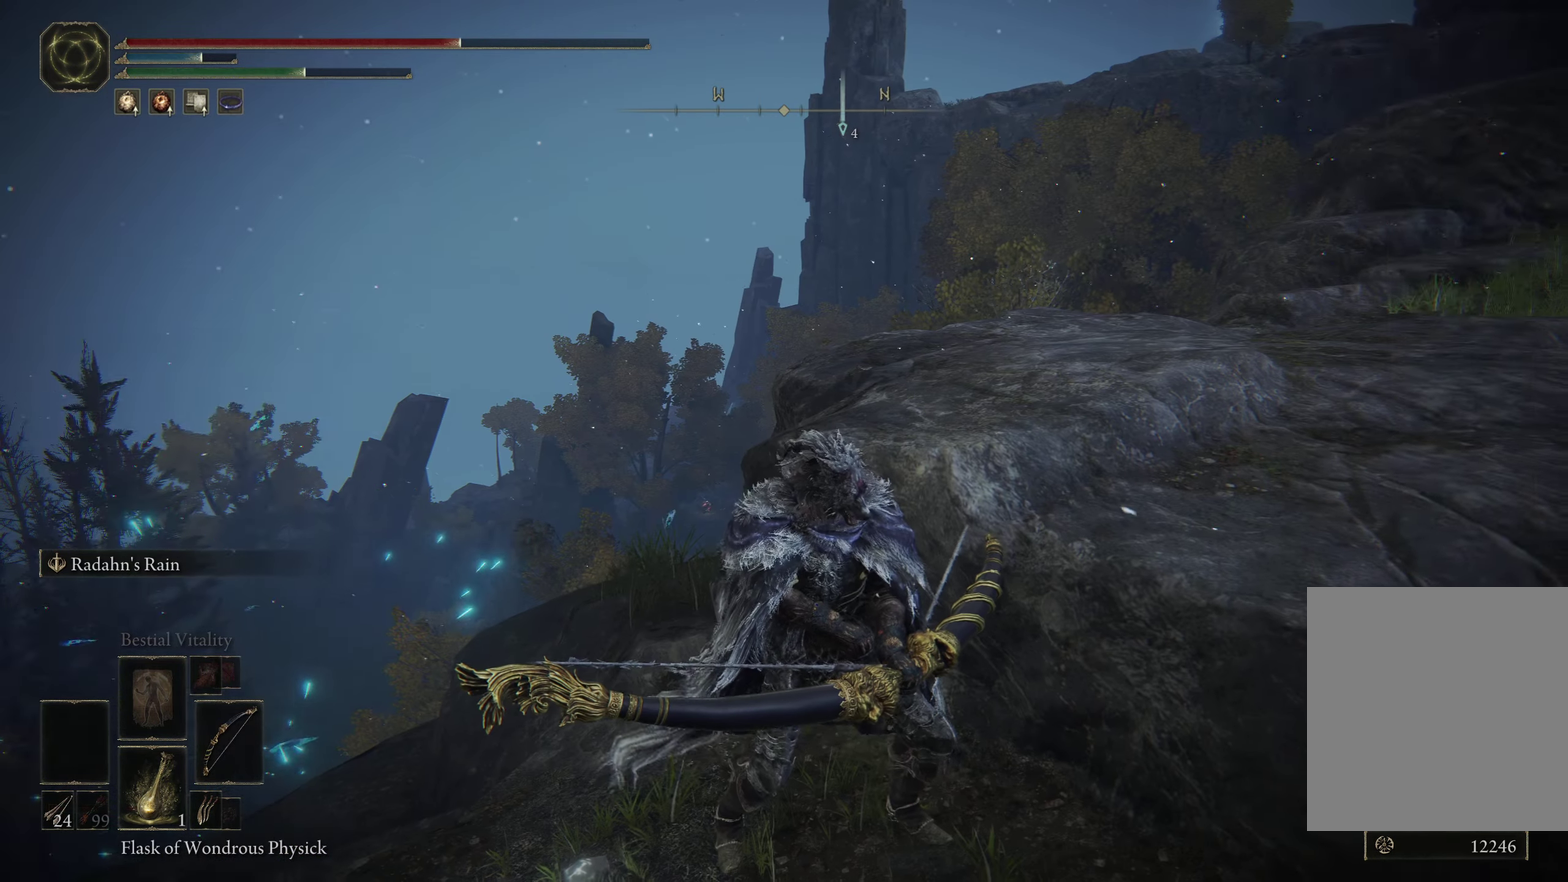
{"dt_ms": 300, "buttons": [], "left_stick": "center", "right_stick": "center", "events": [[100, "START", "up"], [233, "A", "down"], [283, "A", "up"]]}
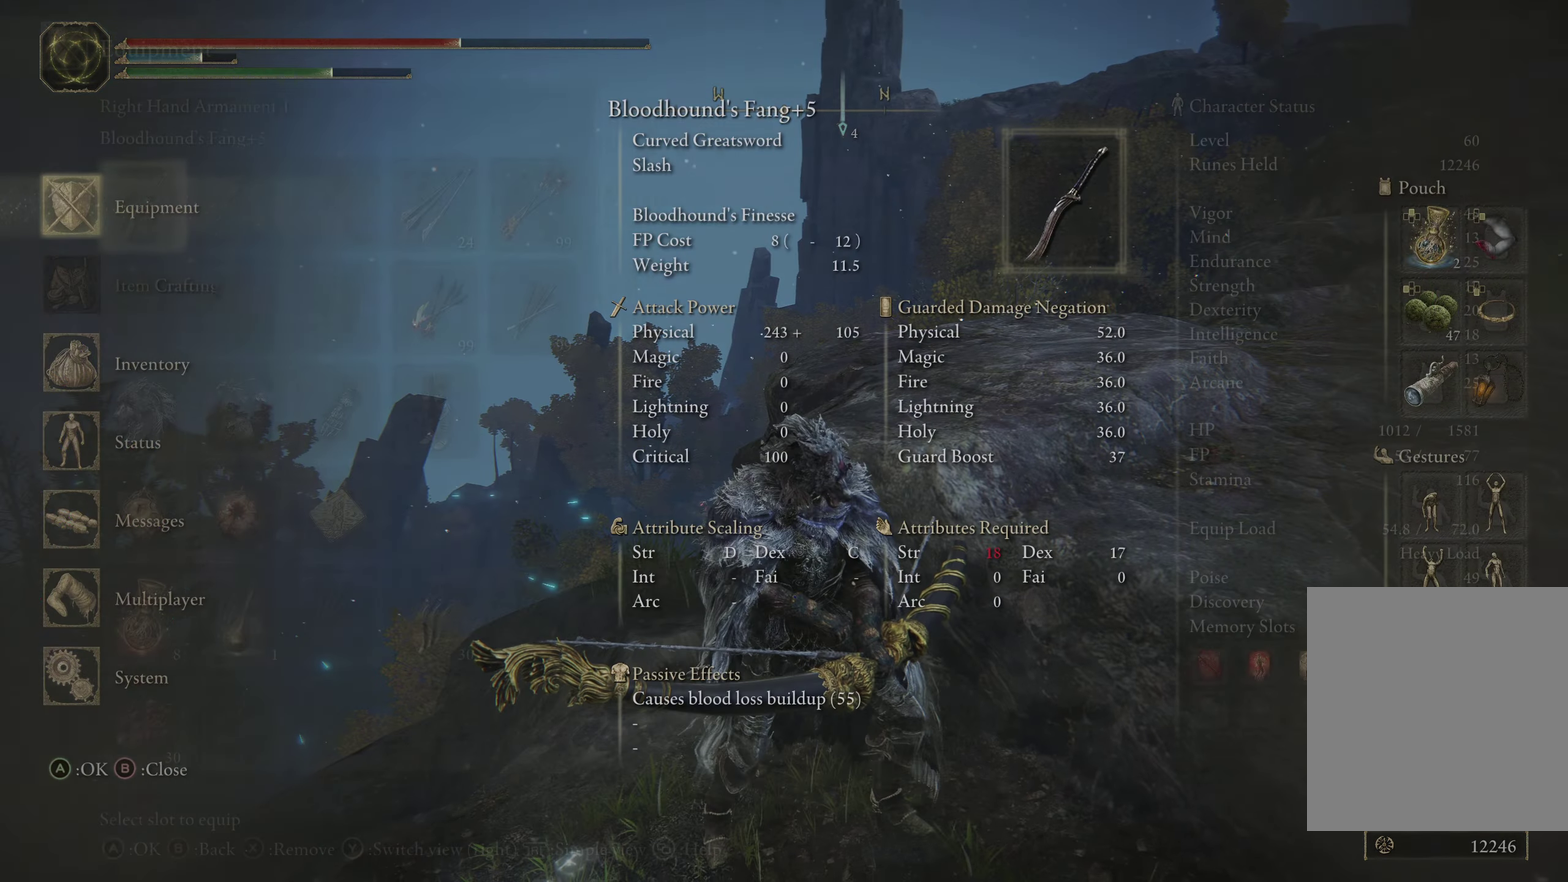
{"dt_ms": 500, "buttons": ["DPAD_RIGHT"], "left_stick": "center", "right_stick": "center", "events": [[450, "DPAD_RIGHT", "down"]]}
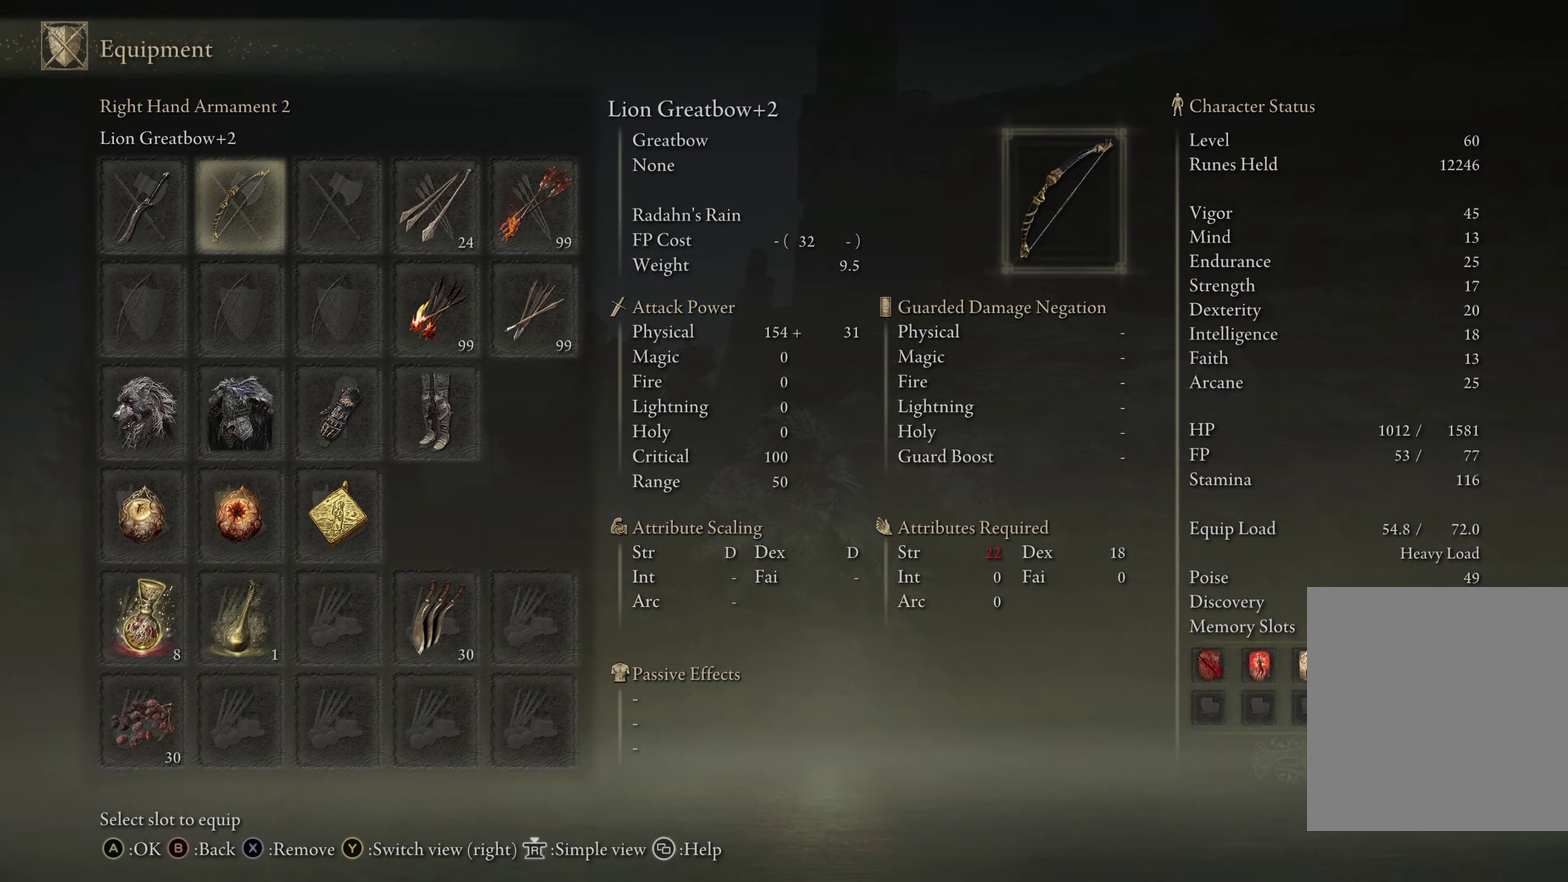
{"dt_ms": 500, "buttons": [], "left_stick": "center", "right_stick": "center", "events": [[67, "DPAD_RIGHT", "up"], [117, "X", "down"], [233, "X", "up"]]}
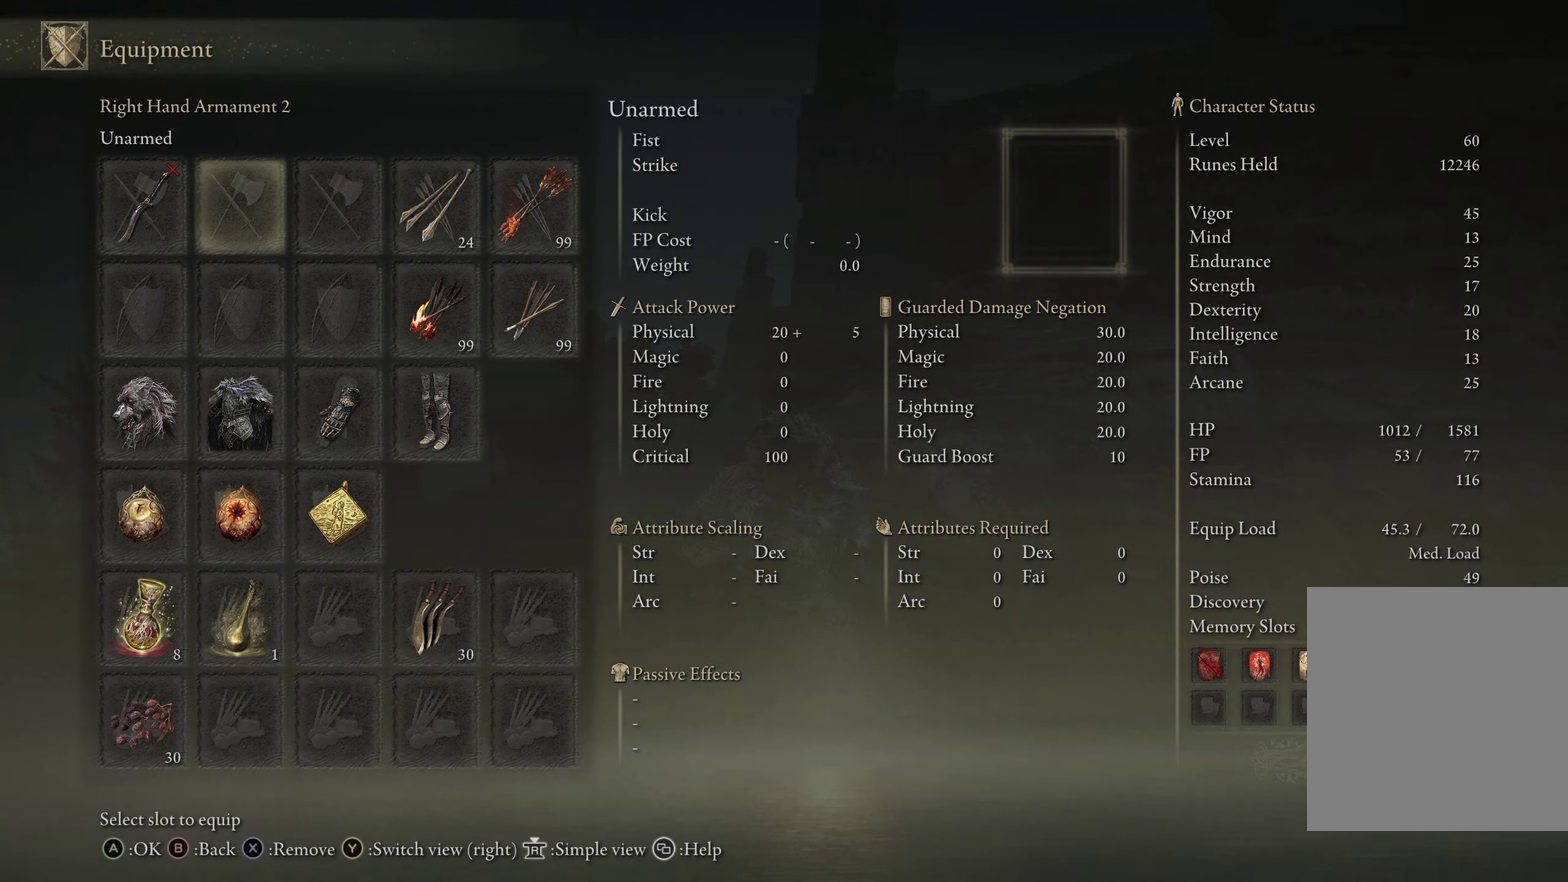
{"dt_ms": 300, "buttons": [], "left_stick": "center", "right_stick": "center", "events": [[150, "A", "down"], [267, "A", "up"]]}
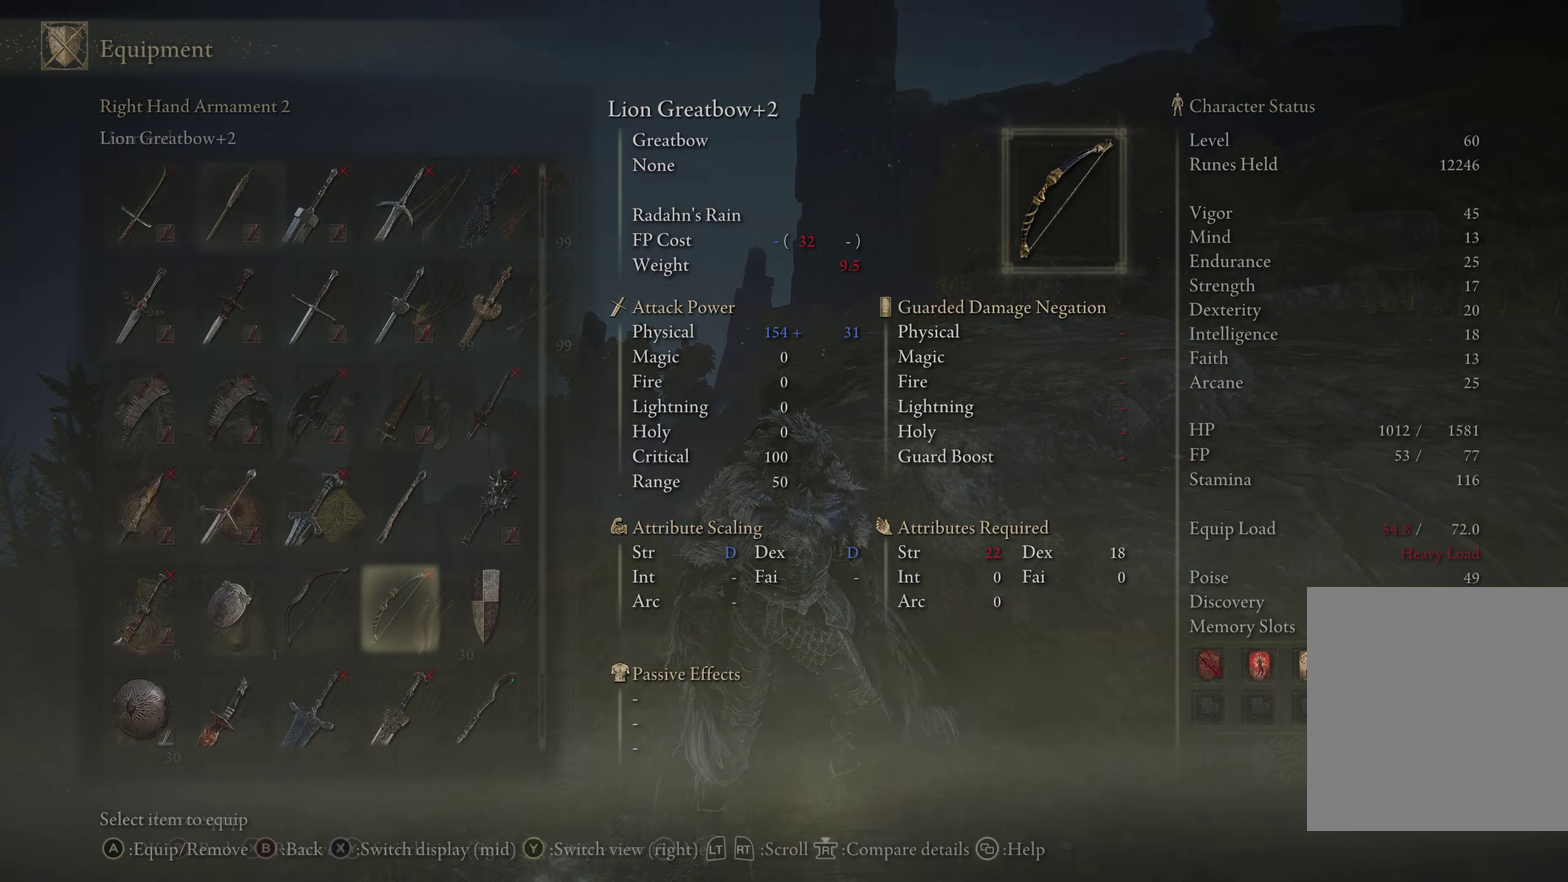
{"dt_ms": 700, "buttons": [], "left_stick": "center", "right_stick": "center", "events": [[534, "DPAD_LEFT", "down"], [634, "DPAD_LEFT", "up"]]}
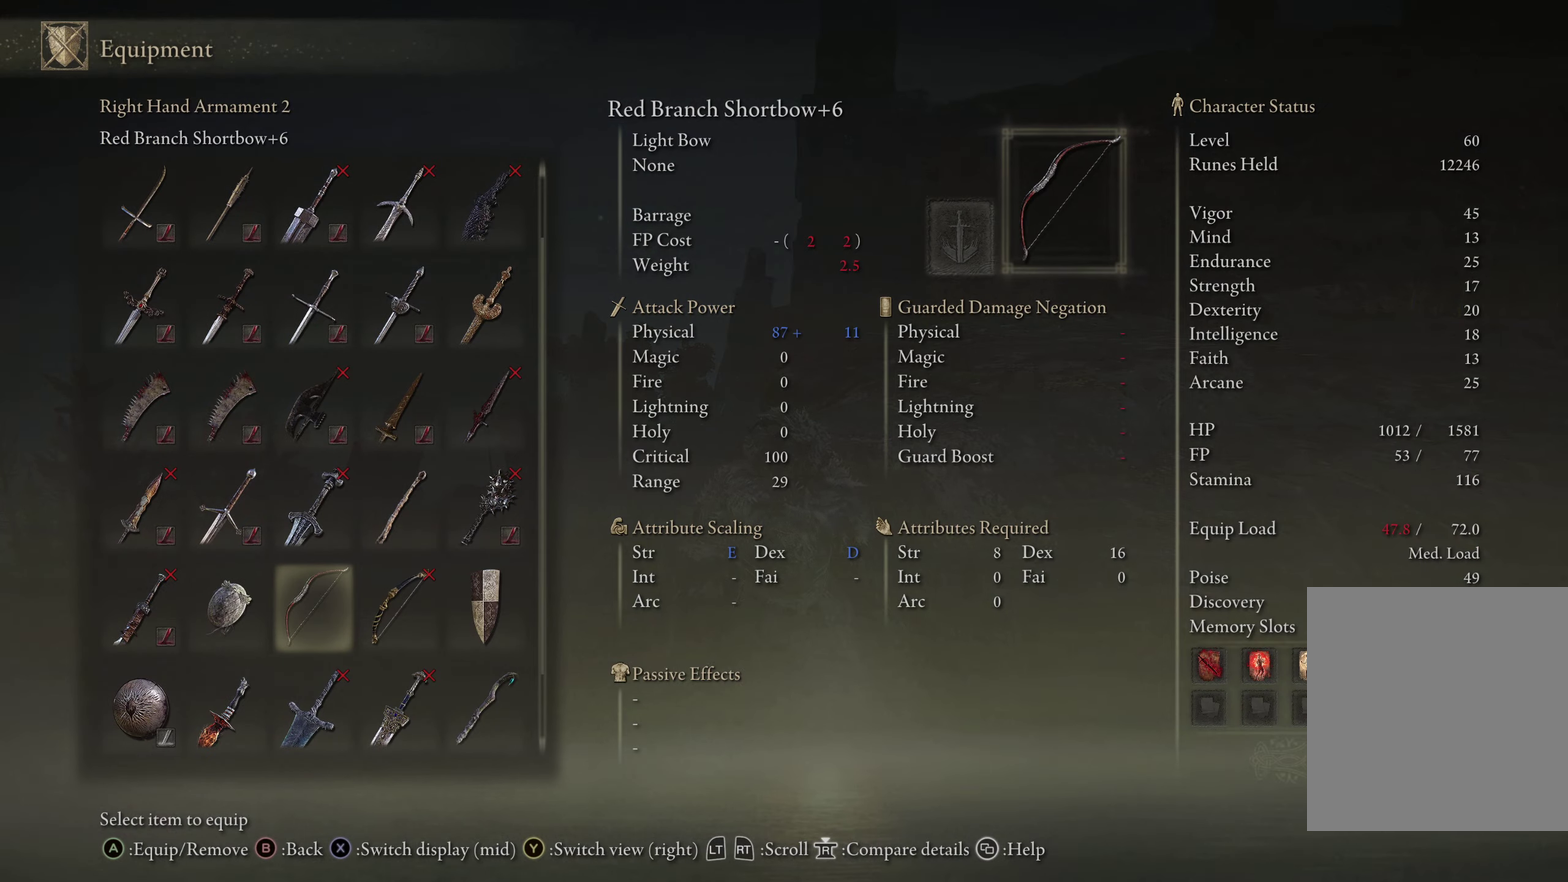
{"dt_ms": 500, "buttons": ["START"], "left_stick": "center", "right_stick": "center", "events": [[17, "A", "down"], [134, "A", "up"], [450, "START", "down"]]}